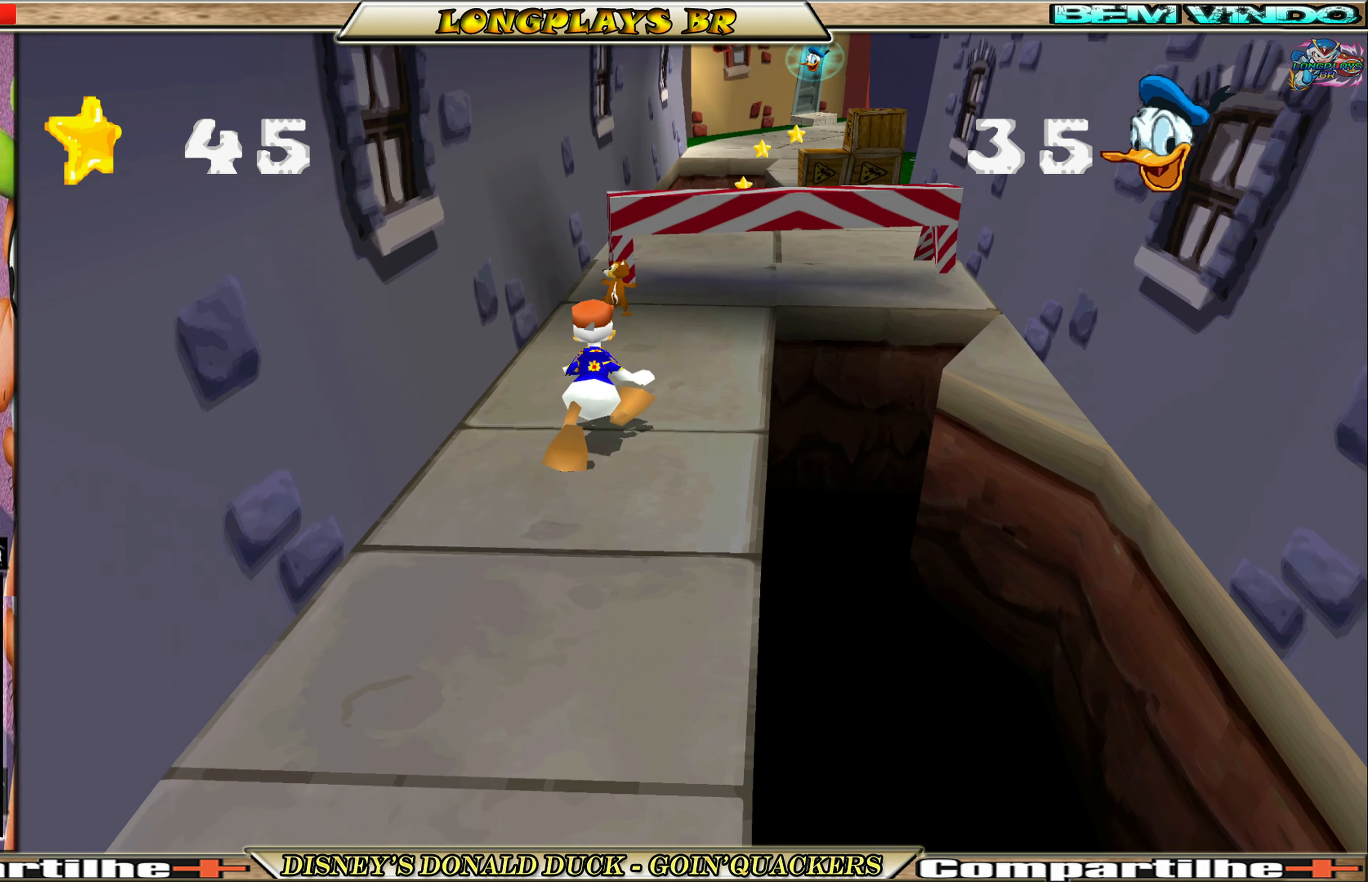
Gameplay with a controller (Xbox layout); each line is a JSON object with the inputs held at the frame after it. "events" lists button and stick changes between this image and that frame as [ms after this image, input, new state], when the widget could be followed in between. Not read: L3 R3 right_stick.
{"buttons": ["A", "DPAD_UP", "DPAD_RIGHT"], "left_stick": "center", "events": [[483, "A", "down"], [483, "DPAD_RIGHT", "down"]]}
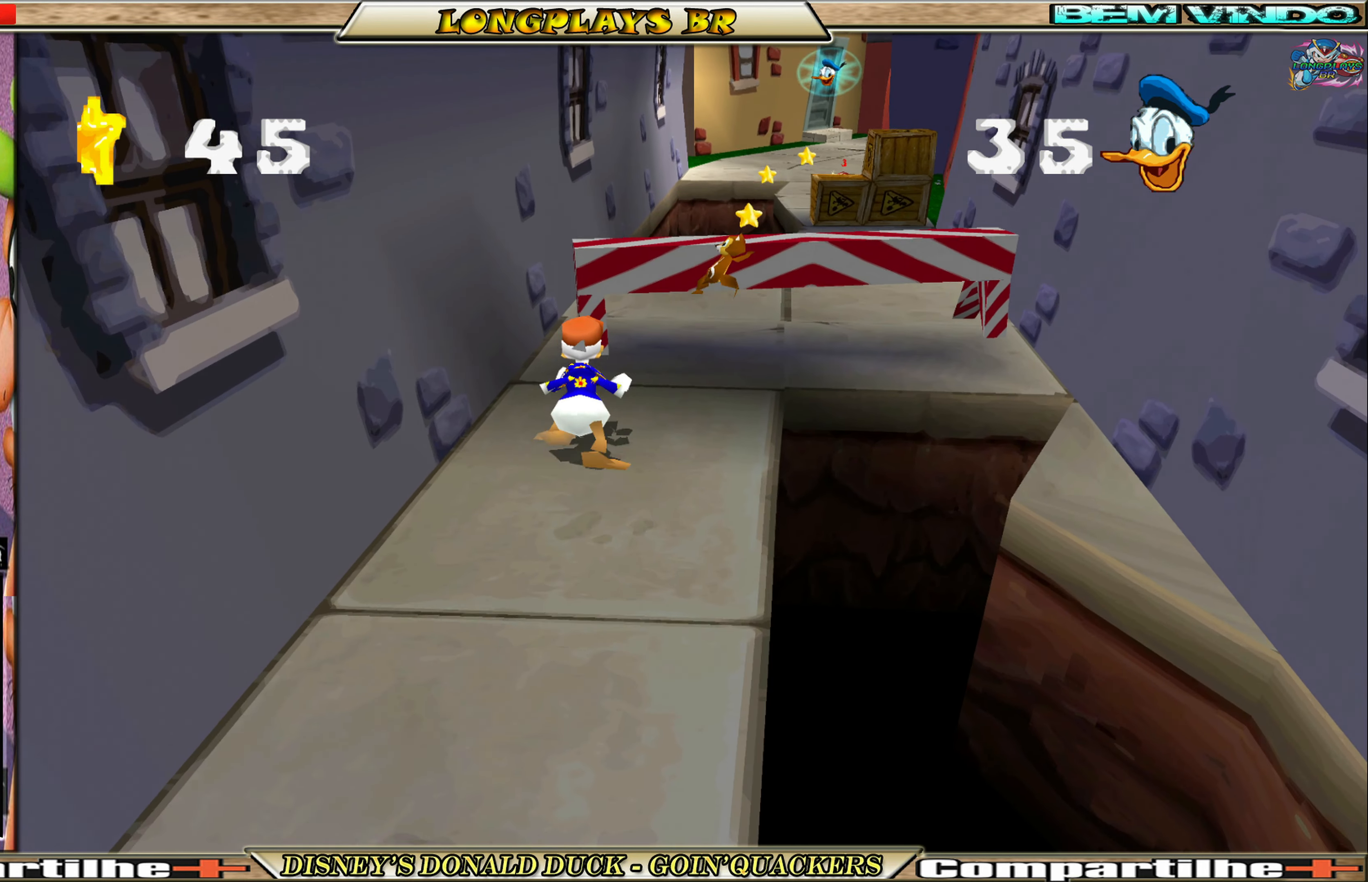
{"buttons": ["DPAD_UP"], "left_stick": "center", "events": [[200, "A", "up"], [233, "DPAD_RIGHT", "up"], [267, "A", "down"], [433, "A", "up"]]}
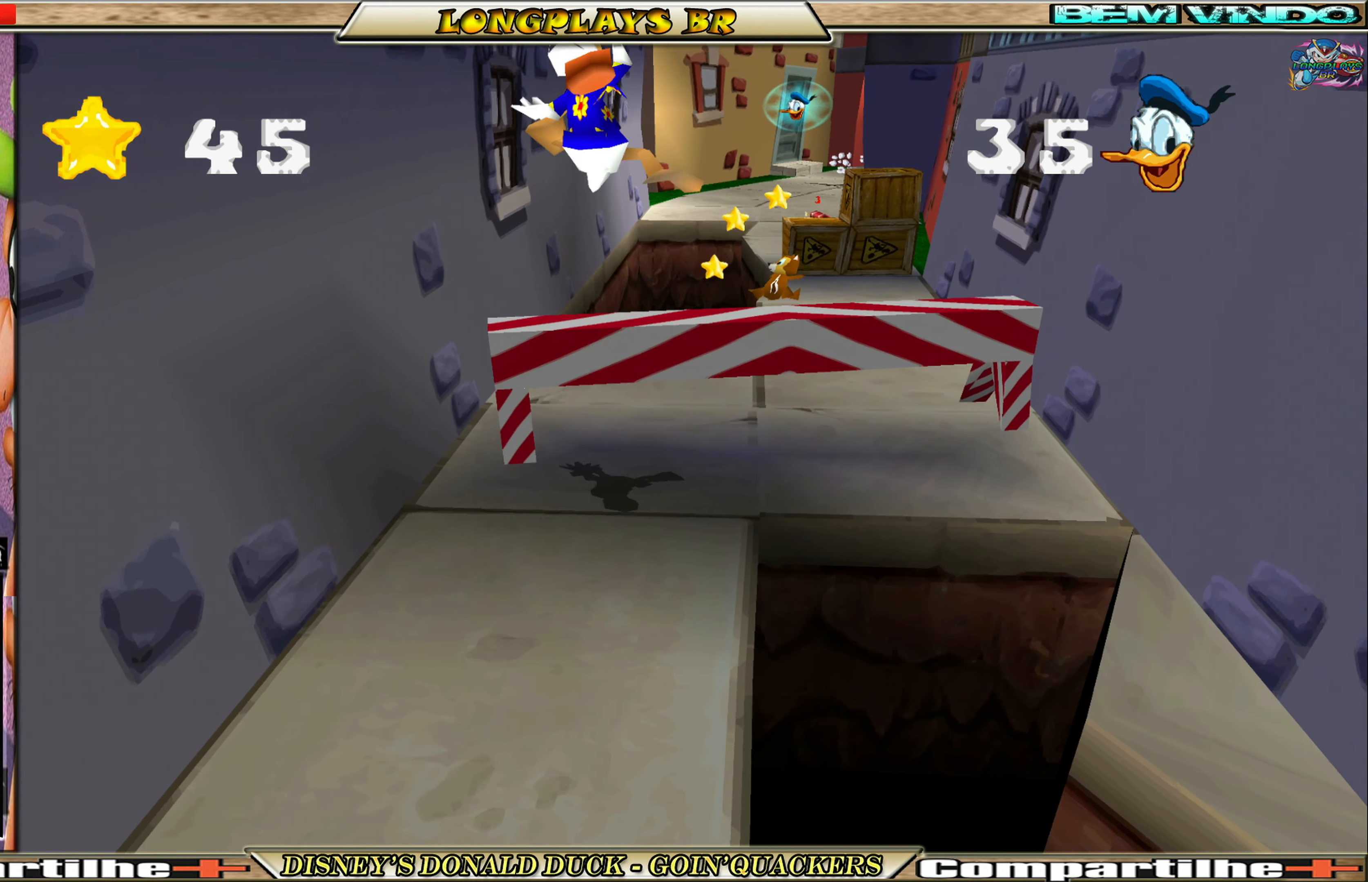
{"buttons": ["DPAD_UP", "DPAD_RIGHT"], "left_stick": "center", "events": [[133, "DPAD_RIGHT", "down"]]}
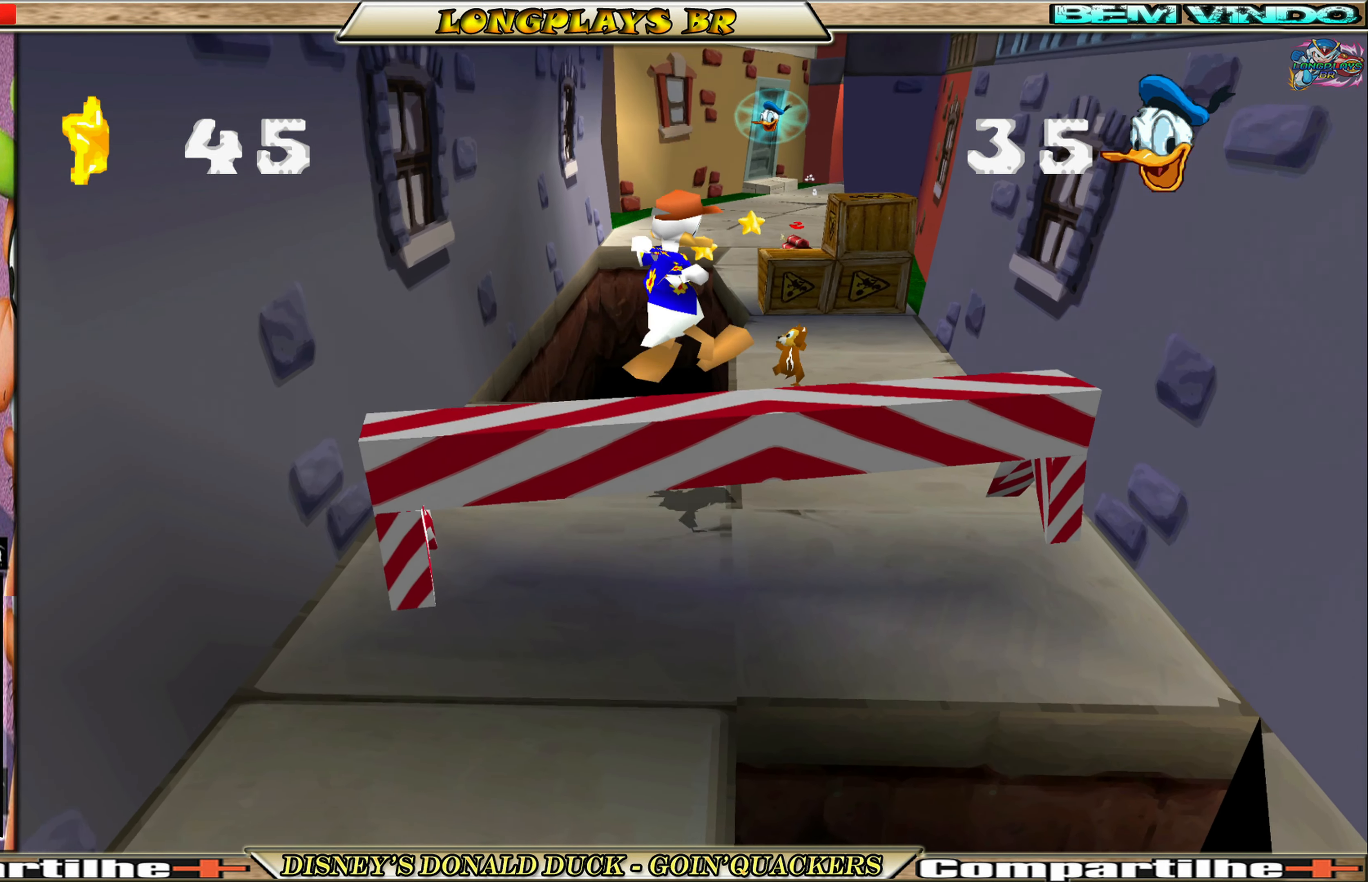
{"buttons": ["DPAD_UP"], "left_stick": "center", "events": [[467, "DPAD_RIGHT", "up"]]}
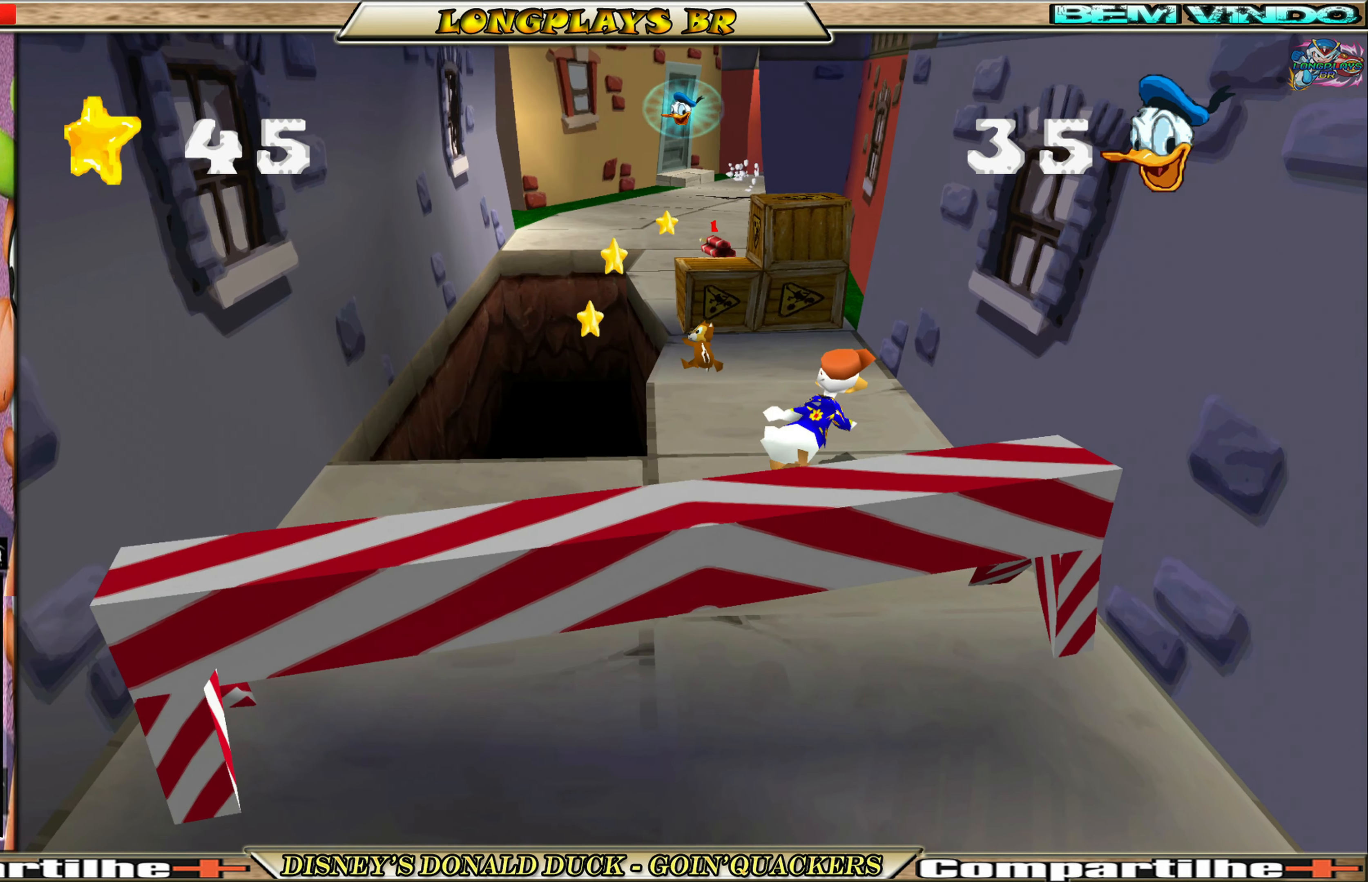
{"buttons": ["A", "DPAD_UP"], "left_stick": "center", "events": [[350, "DPAD_LEFT", "down"], [367, "A", "down"], [367, "DPAD_LEFT", "up"]]}
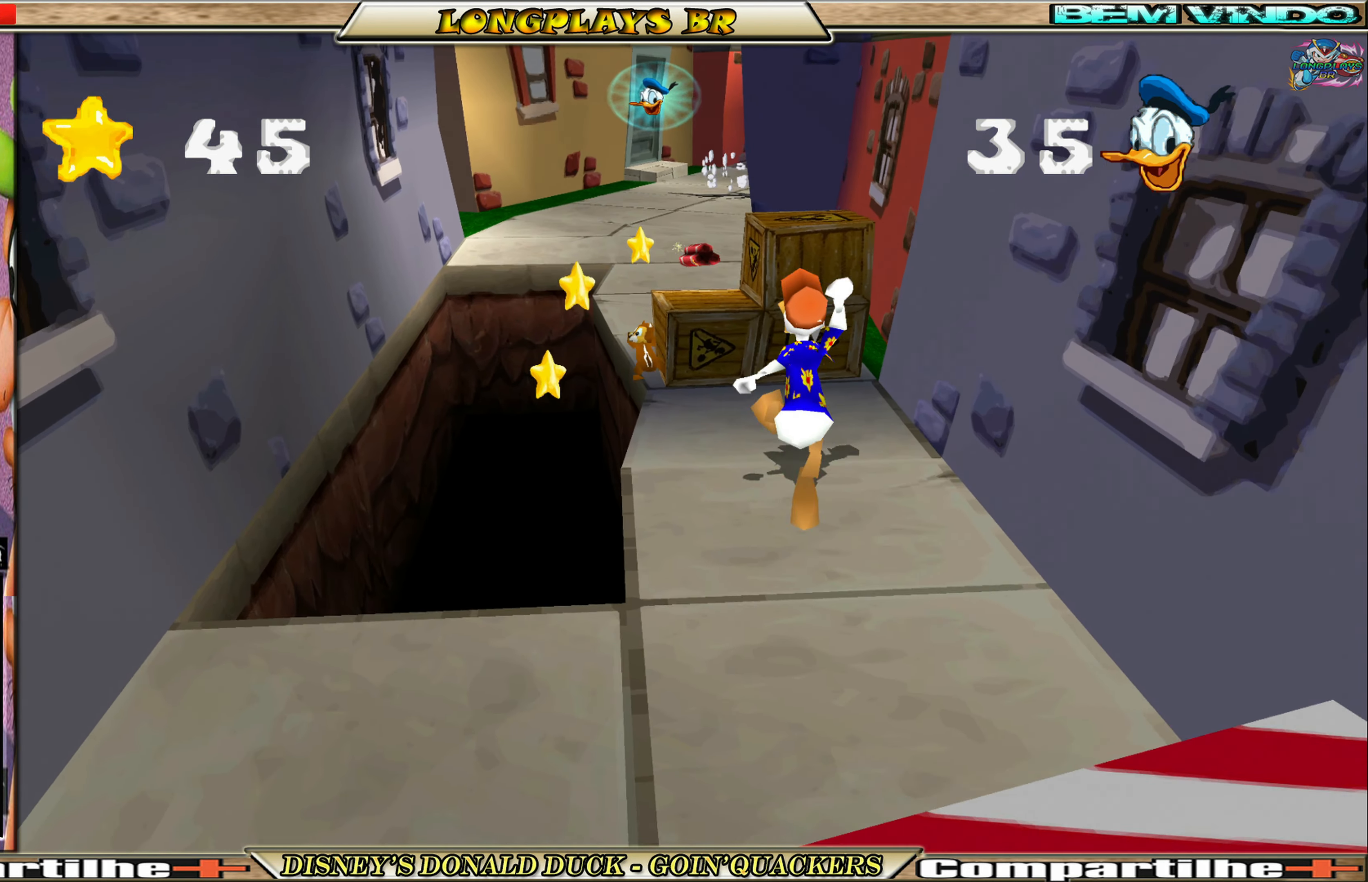
{"buttons": ["DPAD_UP", "DPAD_LEFT"], "left_stick": "center", "events": [[150, "DPAD_LEFT", "down"], [167, "A", "up"], [233, "A", "down"], [383, "A", "up"]]}
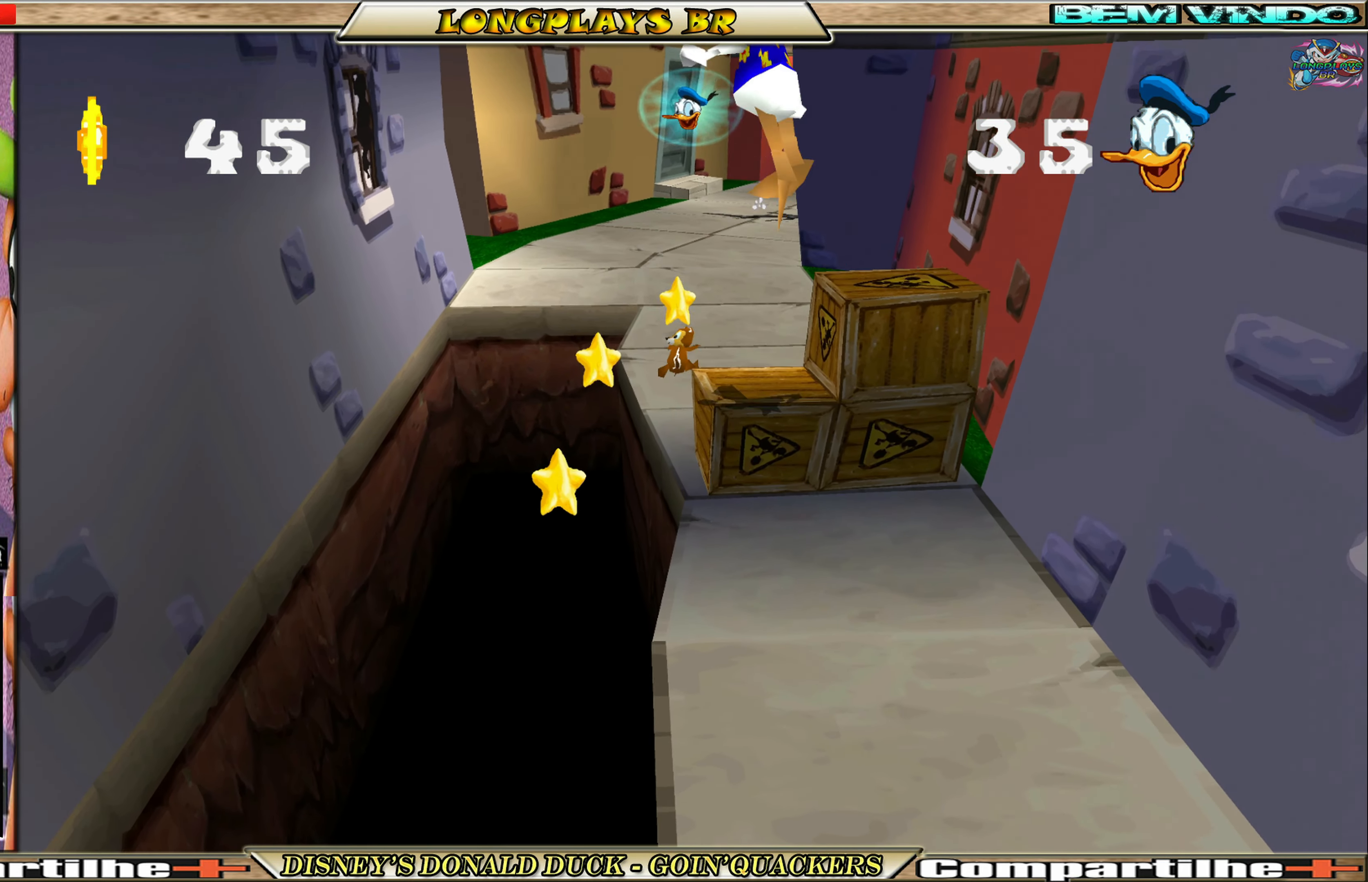
{"buttons": ["DPAD_UP"], "left_stick": "center", "events": [[67, "DPAD_LEFT", "up"]]}
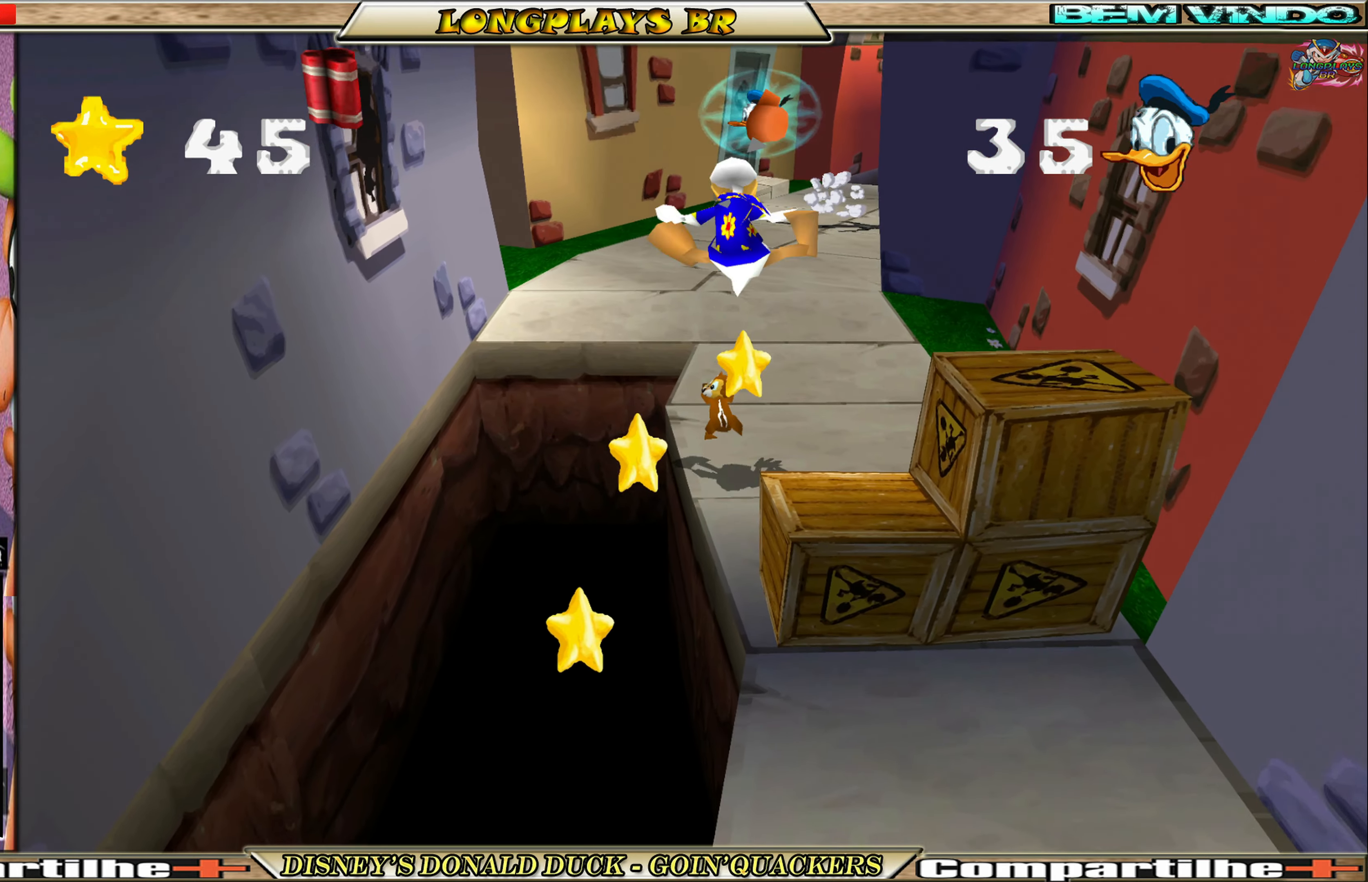
{"buttons": ["X", "DPAD_UP"], "left_stick": "center", "events": [[234, "DPAD_RIGHT", "down"], [434, "DPAD_RIGHT", "up"], [467, "X", "down"]]}
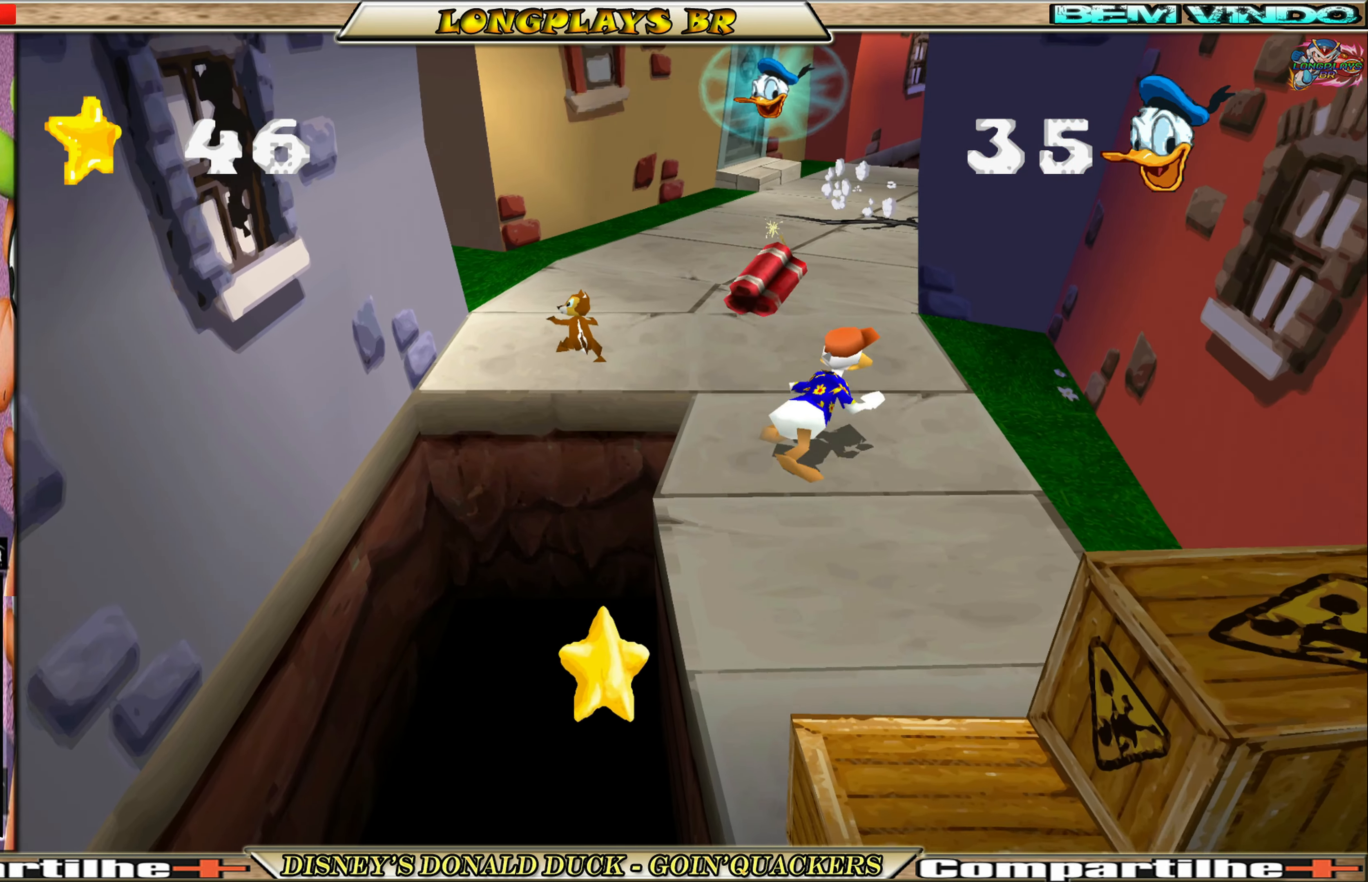
{"buttons": ["DPAD_UP"], "left_stick": "center", "events": [[67, "X", "up"], [134, "X", "down"], [234, "X", "up"]]}
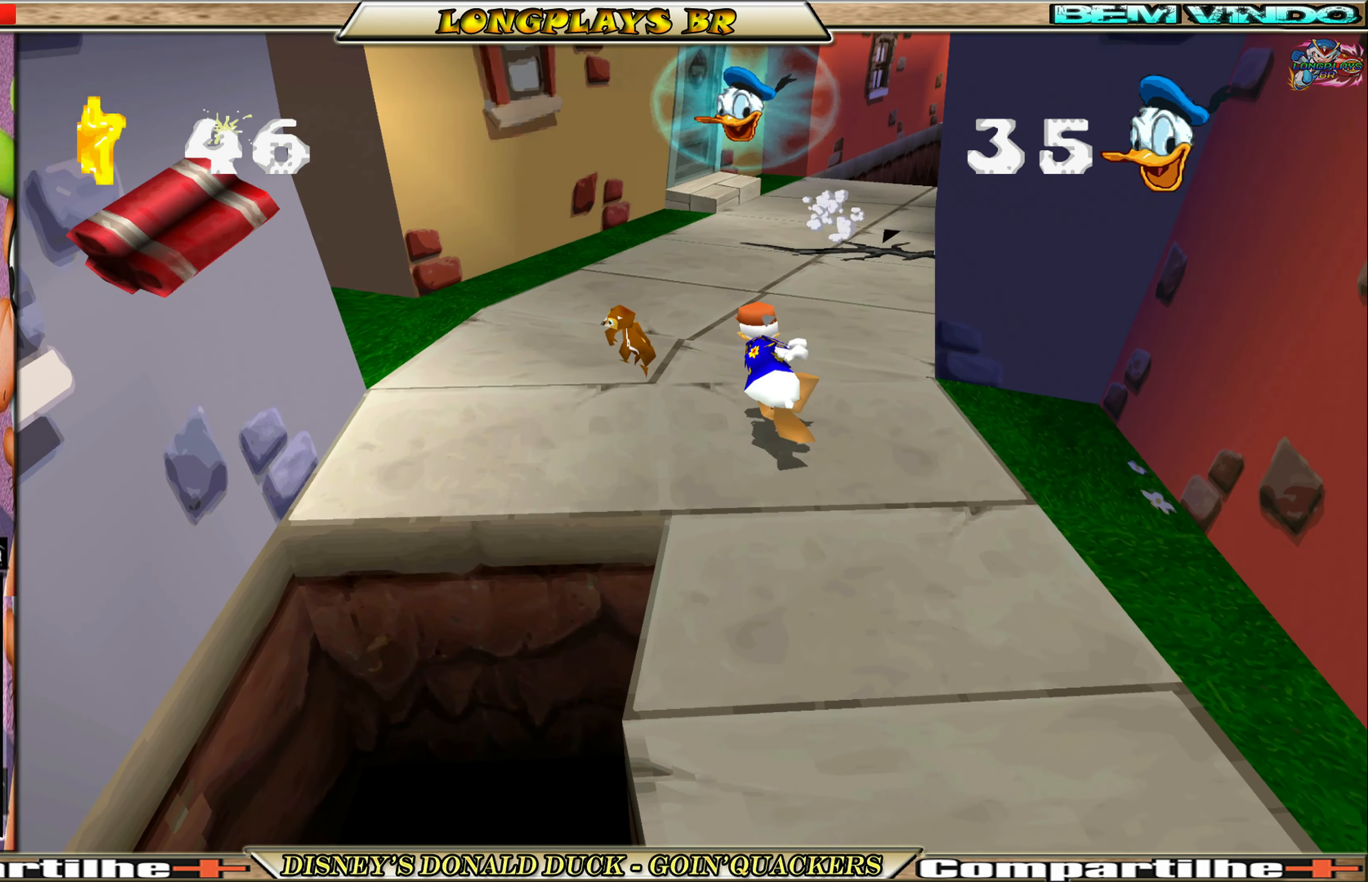
{"buttons": ["A", "DPAD_UP", "DPAD_LEFT"], "left_stick": "center", "events": [[184, "A", "down"], [234, "DPAD_LEFT", "down"], [284, "DPAD_LEFT", "up"], [500, "DPAD_LEFT", "down"]]}
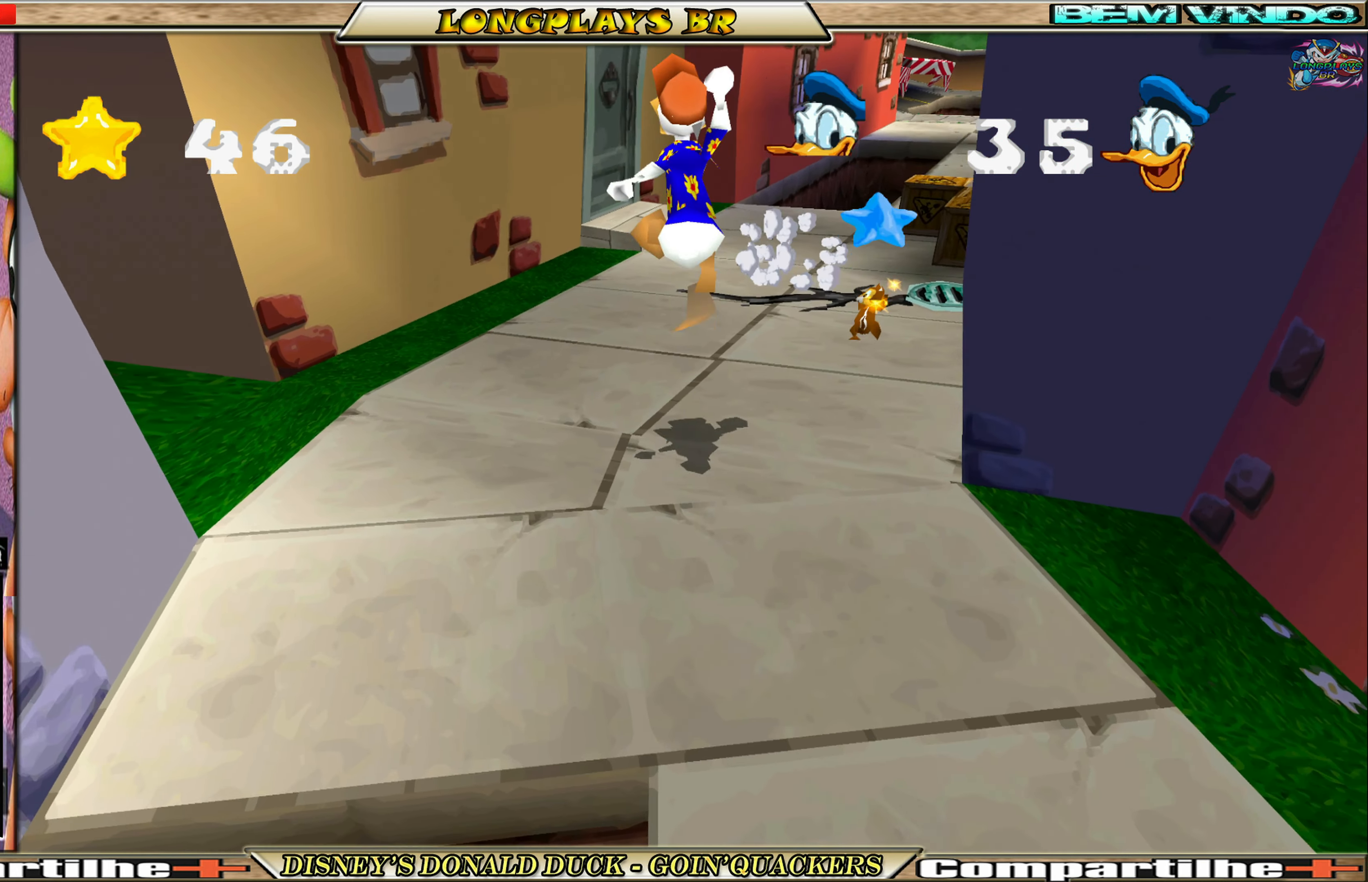
{"buttons": ["DPAD_RIGHT"], "left_stick": "center", "events": [[17, "A", "up"], [350, "DPAD_UP", "up"], [384, "DPAD_LEFT", "up"], [417, "DPAD_RIGHT", "down"]]}
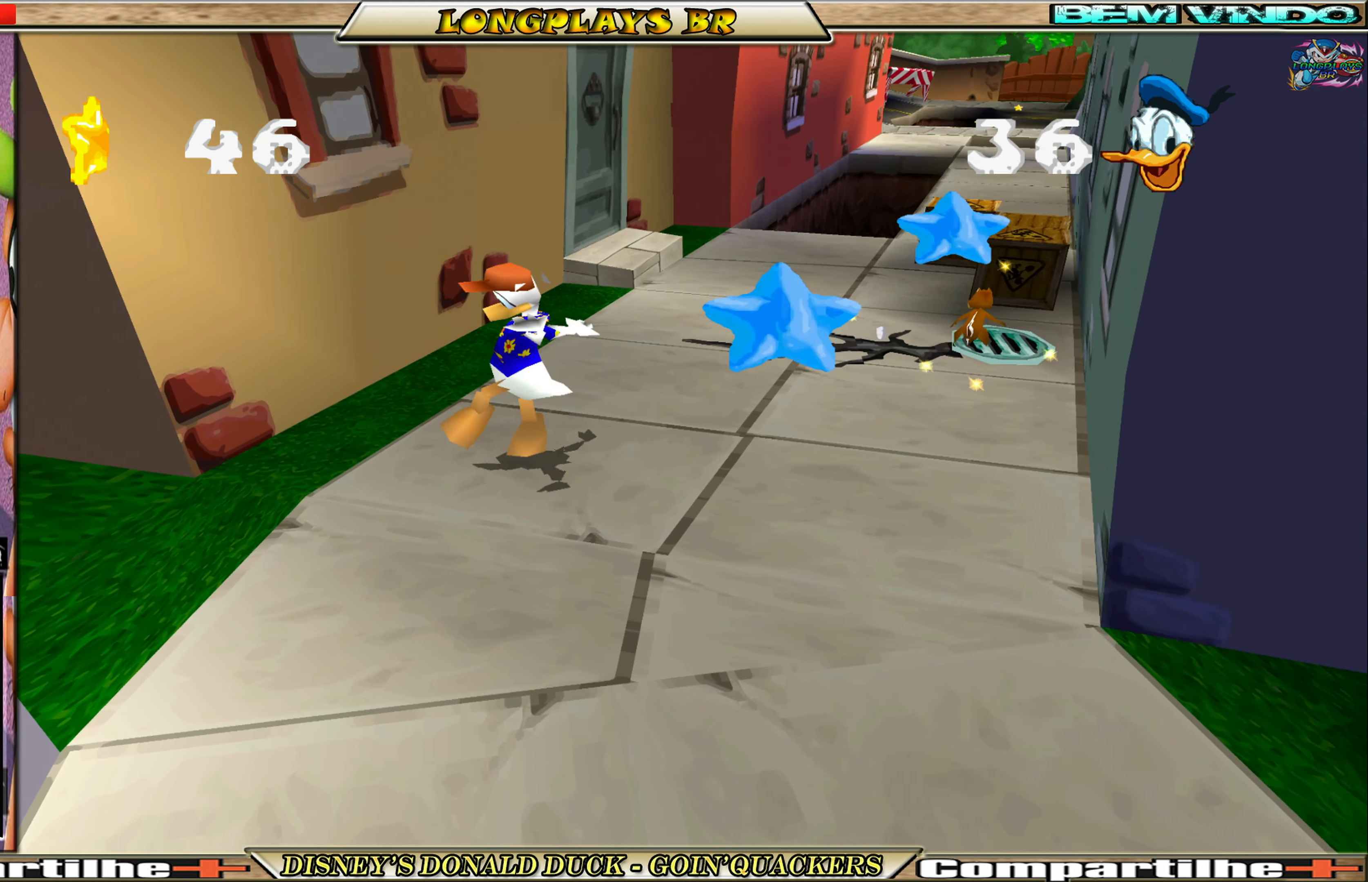
{"buttons": ["A", "DPAD_DOWN"], "left_stick": "center", "events": [[284, "DPAD_DOWN", "down"], [317, "DPAD_RIGHT", "up"], [450, "A", "down"]]}
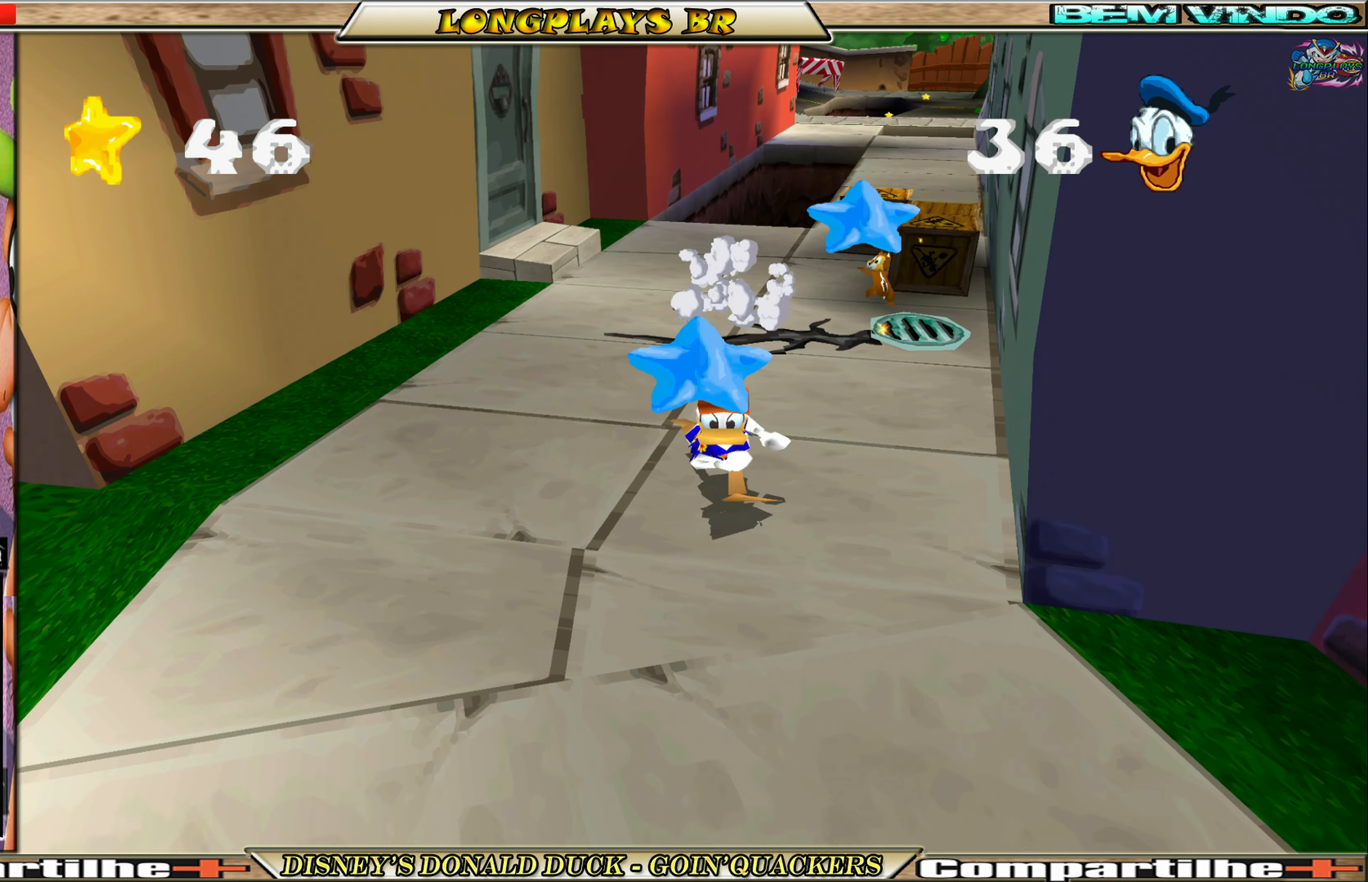
{"buttons": ["DPAD_UP", "DPAD_RIGHT"], "left_stick": "center", "events": [[150, "A", "up"], [184, "DPAD_RIGHT", "down"], [400, "DPAD_DOWN", "up"], [434, "DPAD_RIGHT", "up"], [450, "DPAD_RIGHT", "down"], [467, "DPAD_UP", "down"]]}
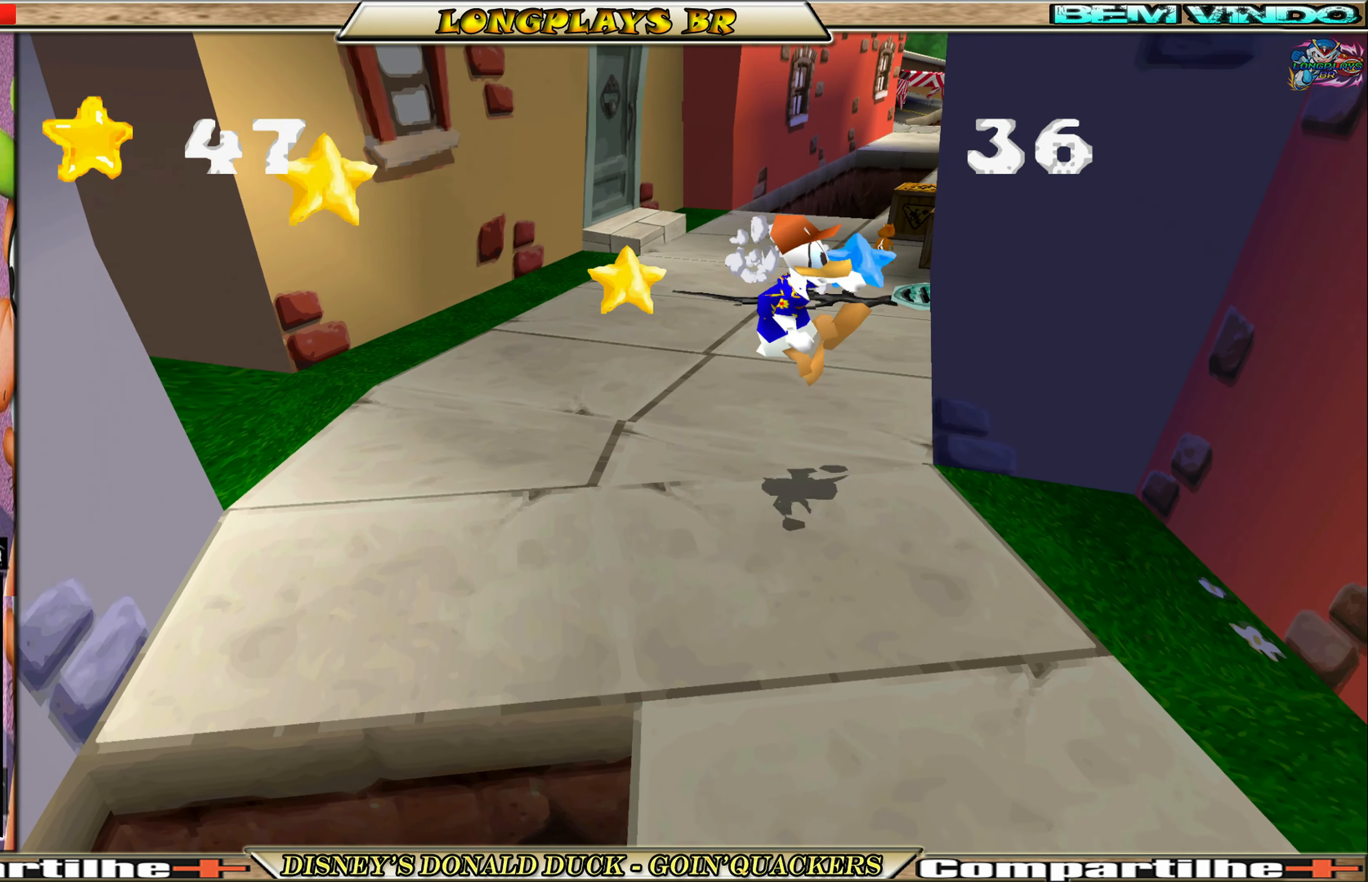
{"buttons": ["DPAD_UP", "DPAD_RIGHT"], "left_stick": "center", "events": [[84, "DPAD_RIGHT", "up"], [200, "DPAD_LEFT", "down"], [267, "DPAD_LEFT", "up"], [434, "DPAD_RIGHT", "down"]]}
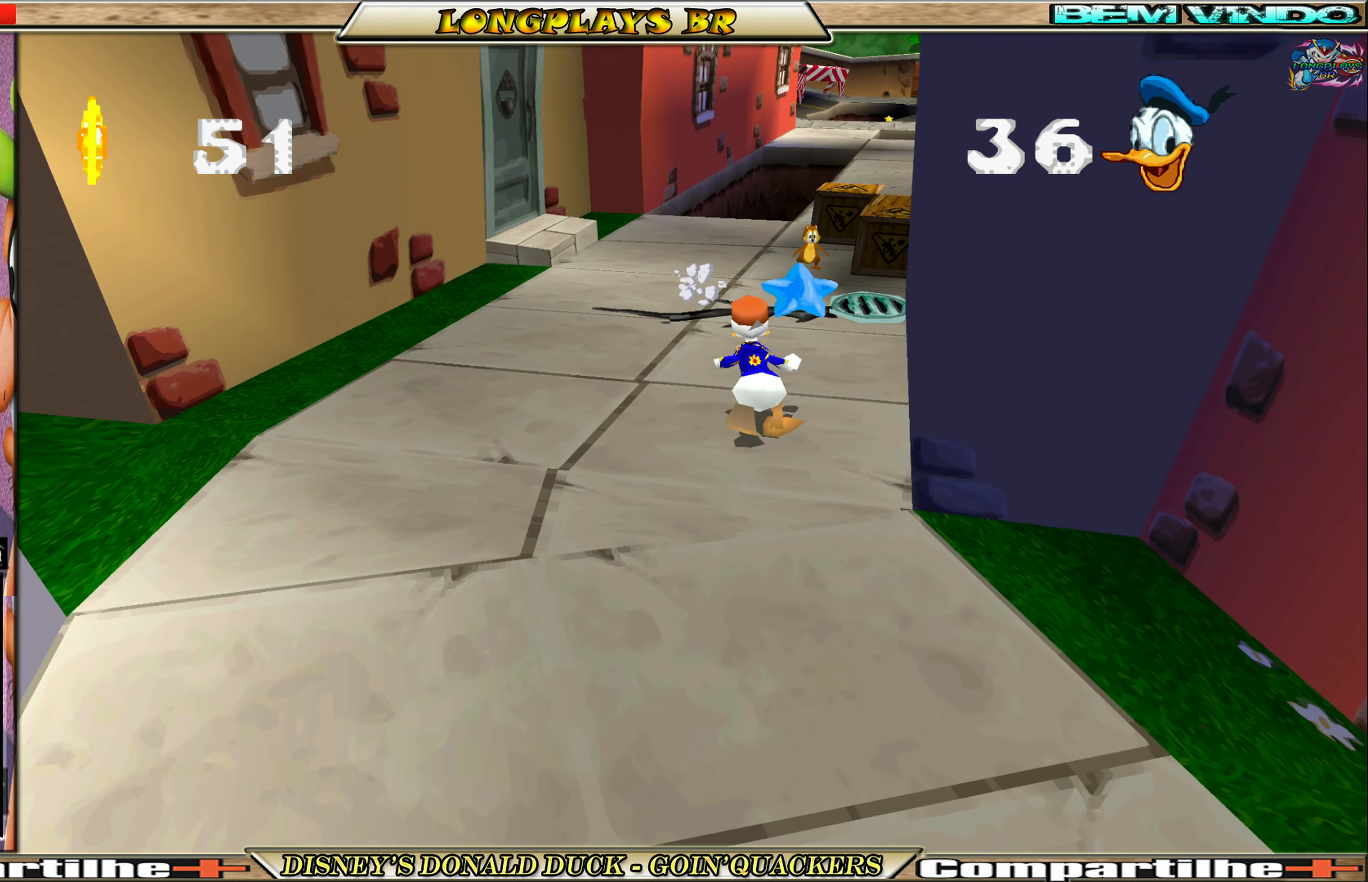
{"buttons": ["DPAD_UP"], "left_stick": "center", "events": [[167, "A", "down"], [284, "DPAD_RIGHT", "up"], [500, "A", "up"]]}
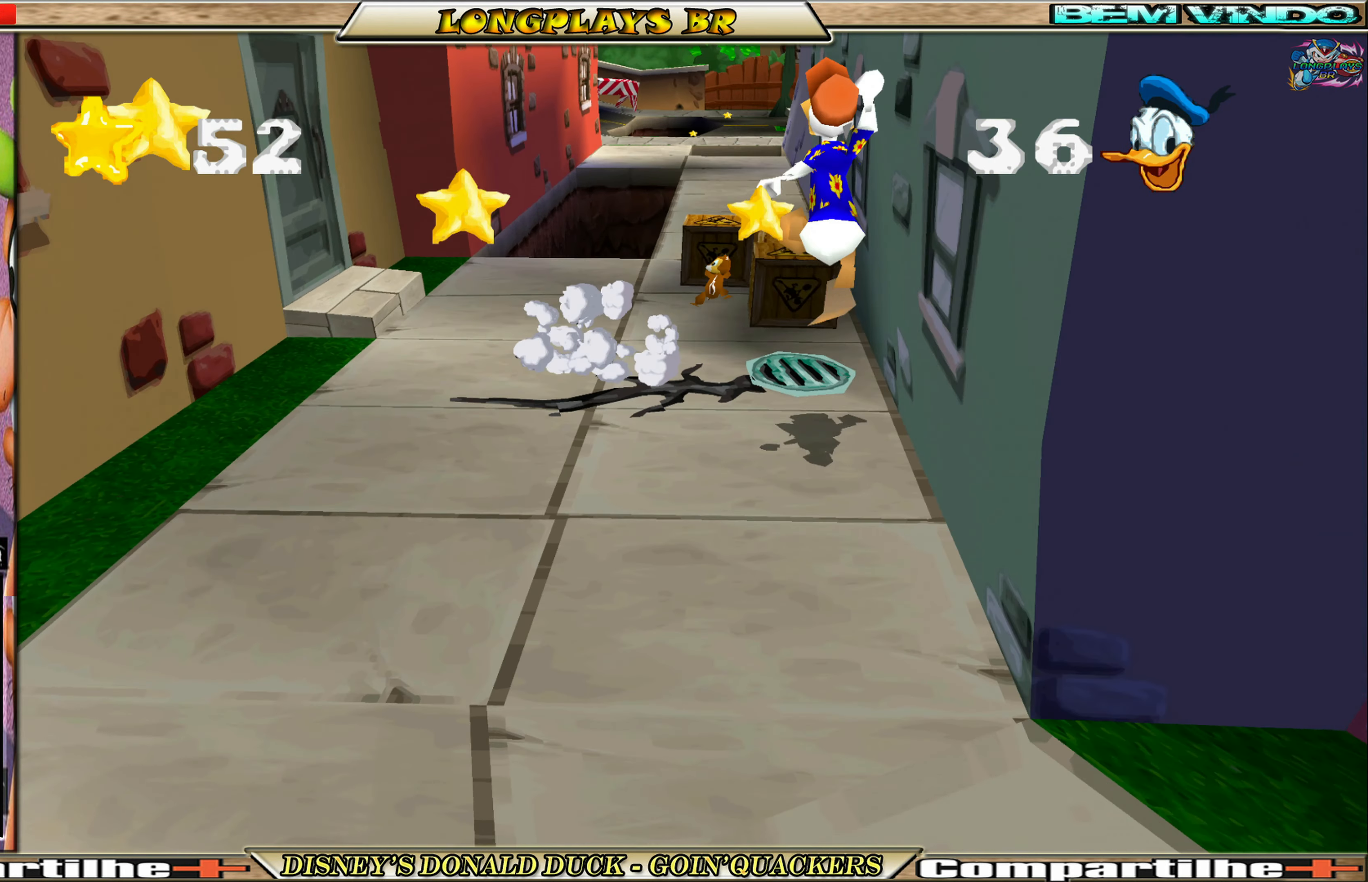
{"buttons": ["DPAD_UP"], "left_stick": "center", "events": [[84, "A", "down"], [334, "A", "up"]]}
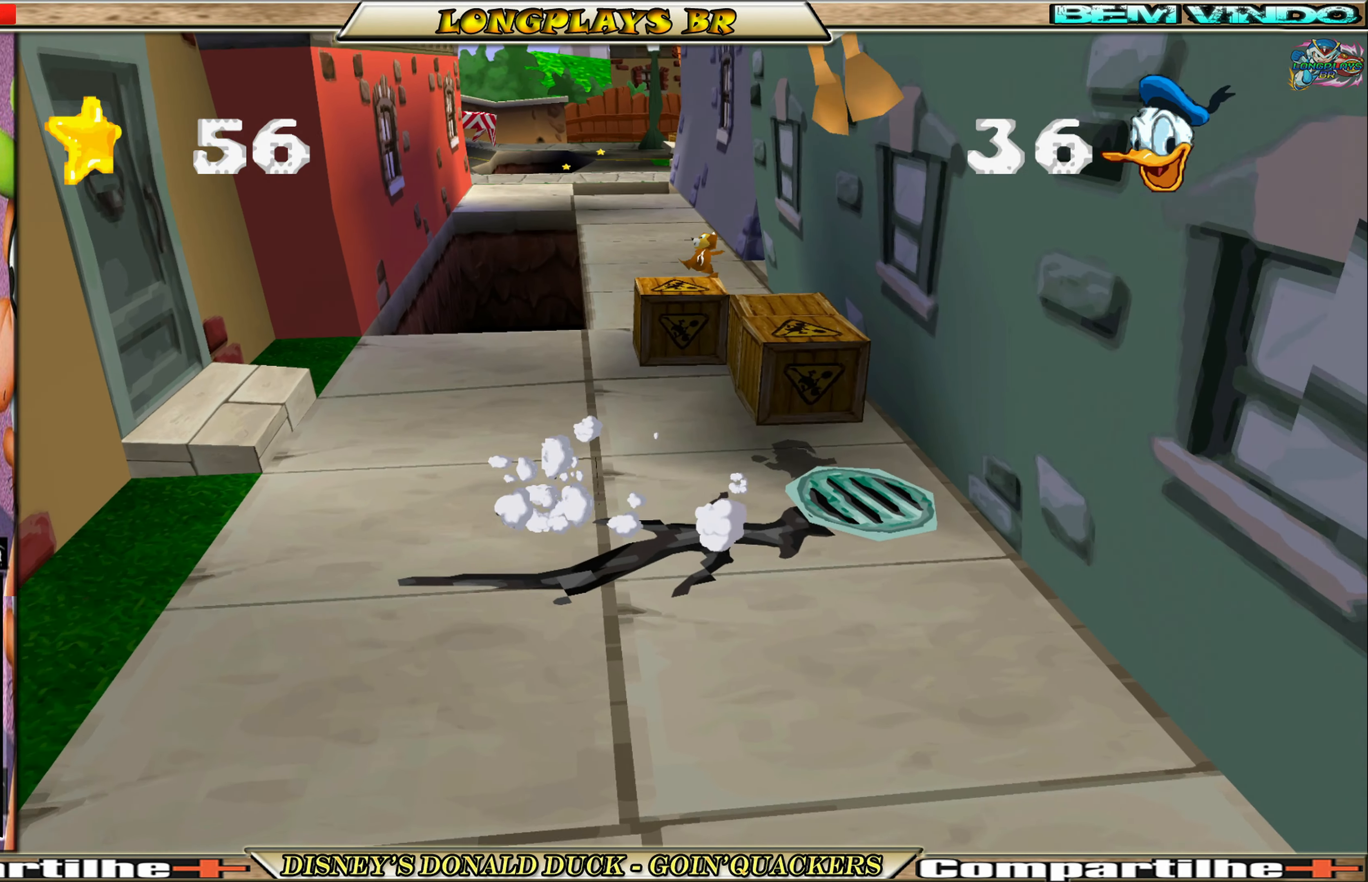
{"buttons": ["A", "DPAD_UP", "DPAD_RIGHT"], "left_stick": "center", "events": [[217, "DPAD_RIGHT", "down"], [466, "A", "down"]]}
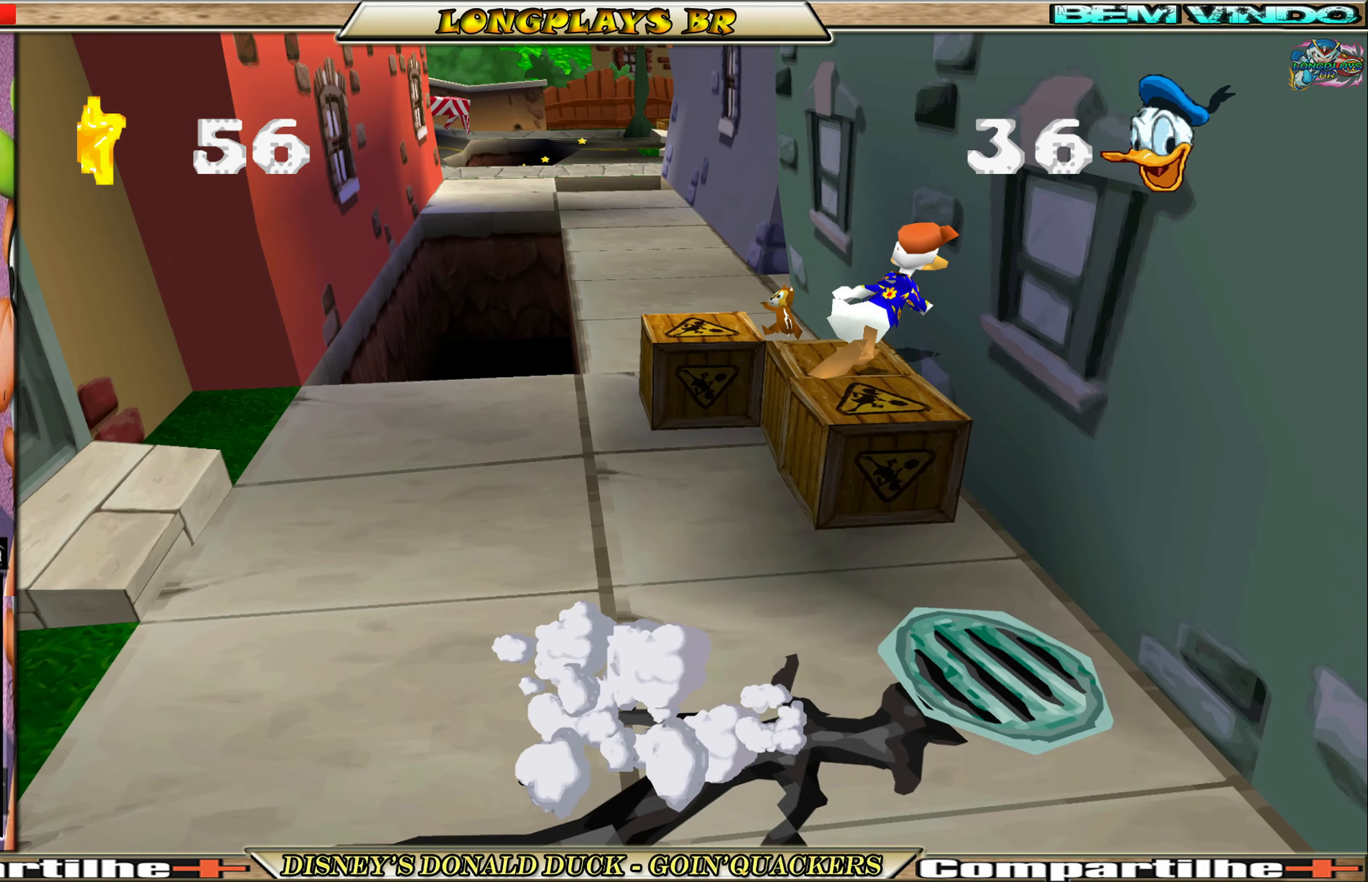
{"buttons": ["DPAD_UP"], "left_stick": "center", "events": [[50, "A", "up"], [100, "DPAD_RIGHT", "up"], [116, "A", "down"], [250, "DPAD_LEFT", "down"], [316, "A", "up"], [483, "DPAD_LEFT", "up"]]}
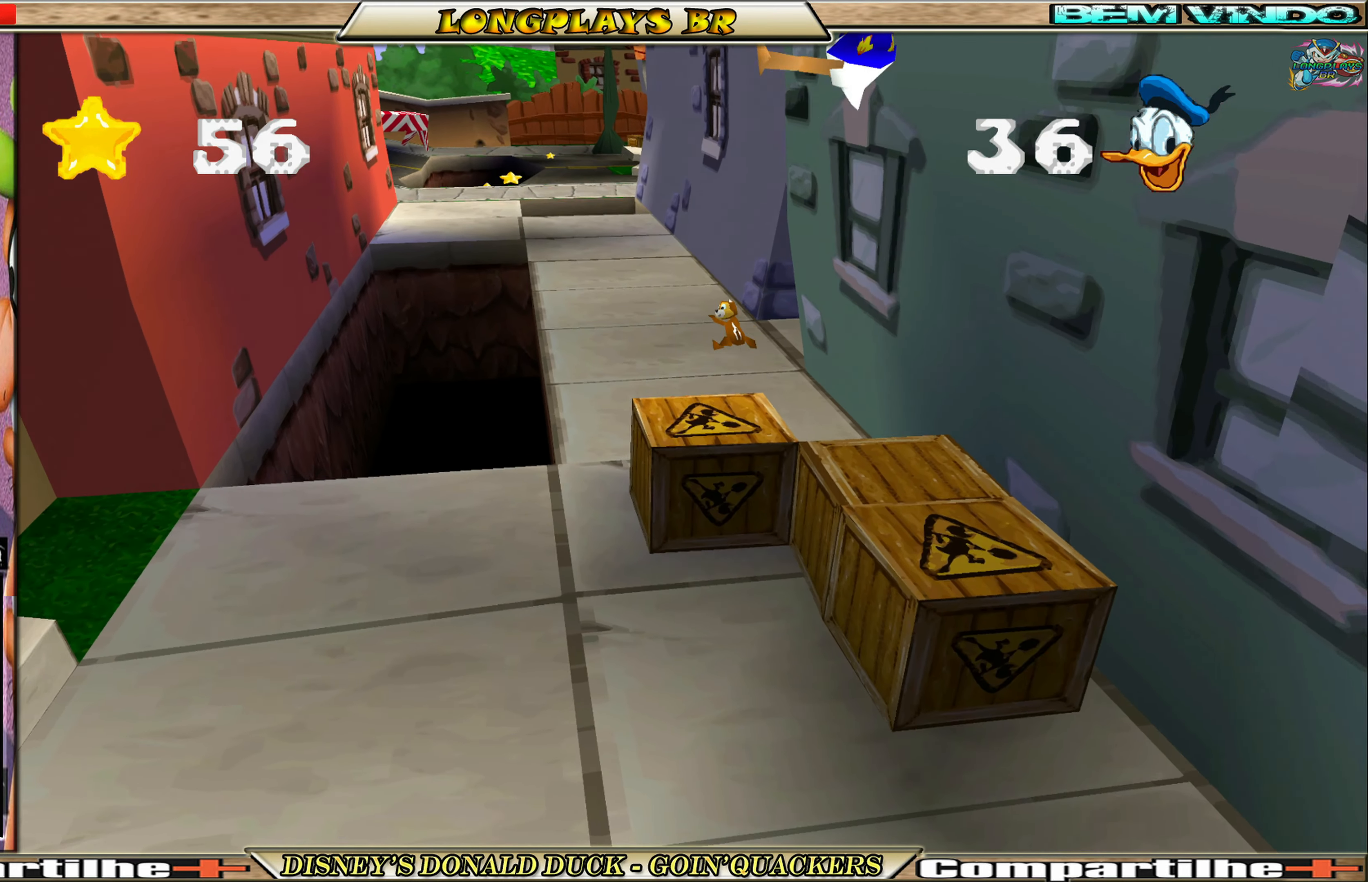
{"buttons": ["DPAD_UP"], "left_stick": "center", "events": []}
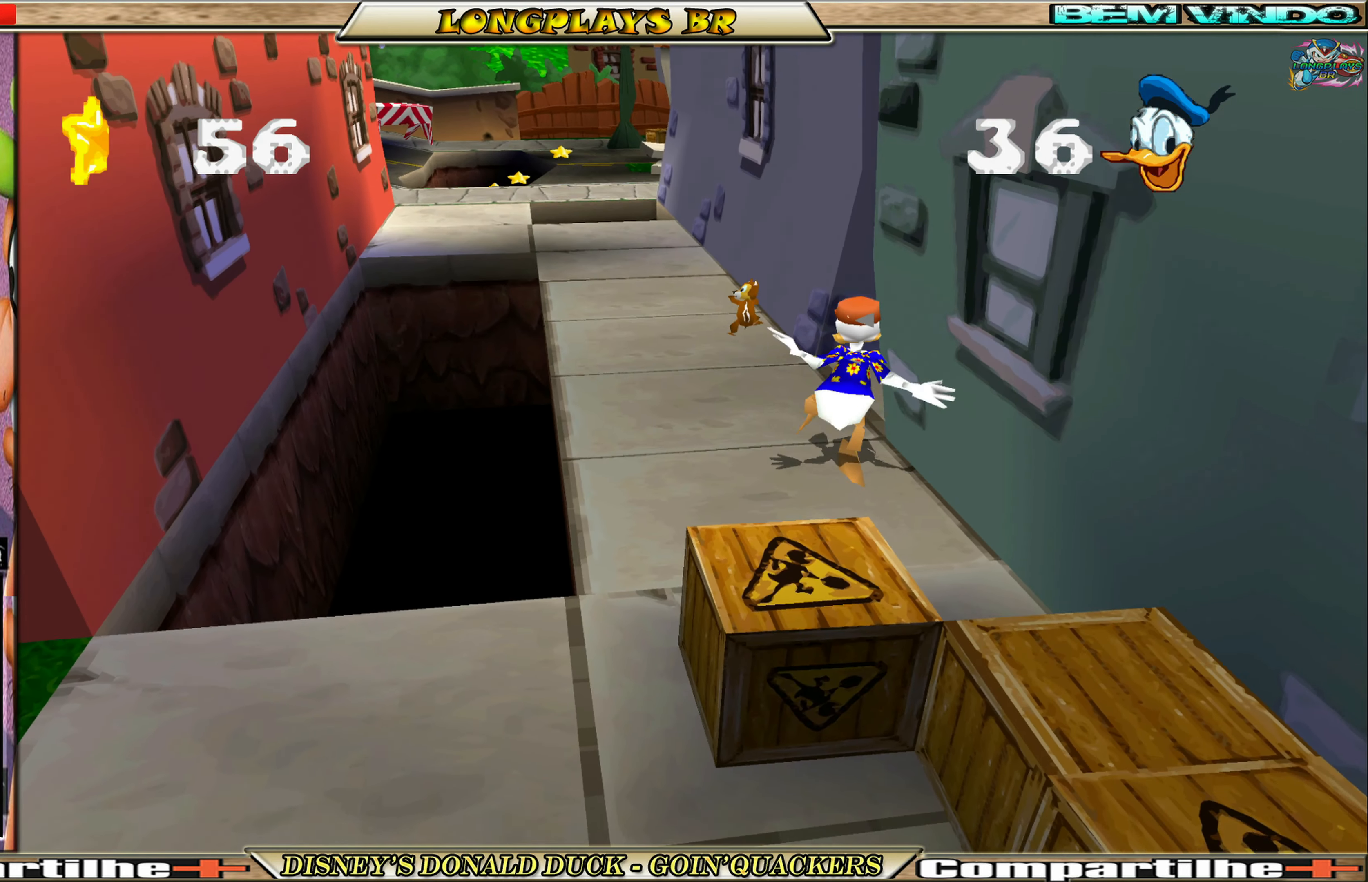
{"buttons": ["DPAD_UP"], "left_stick": "center", "events": []}
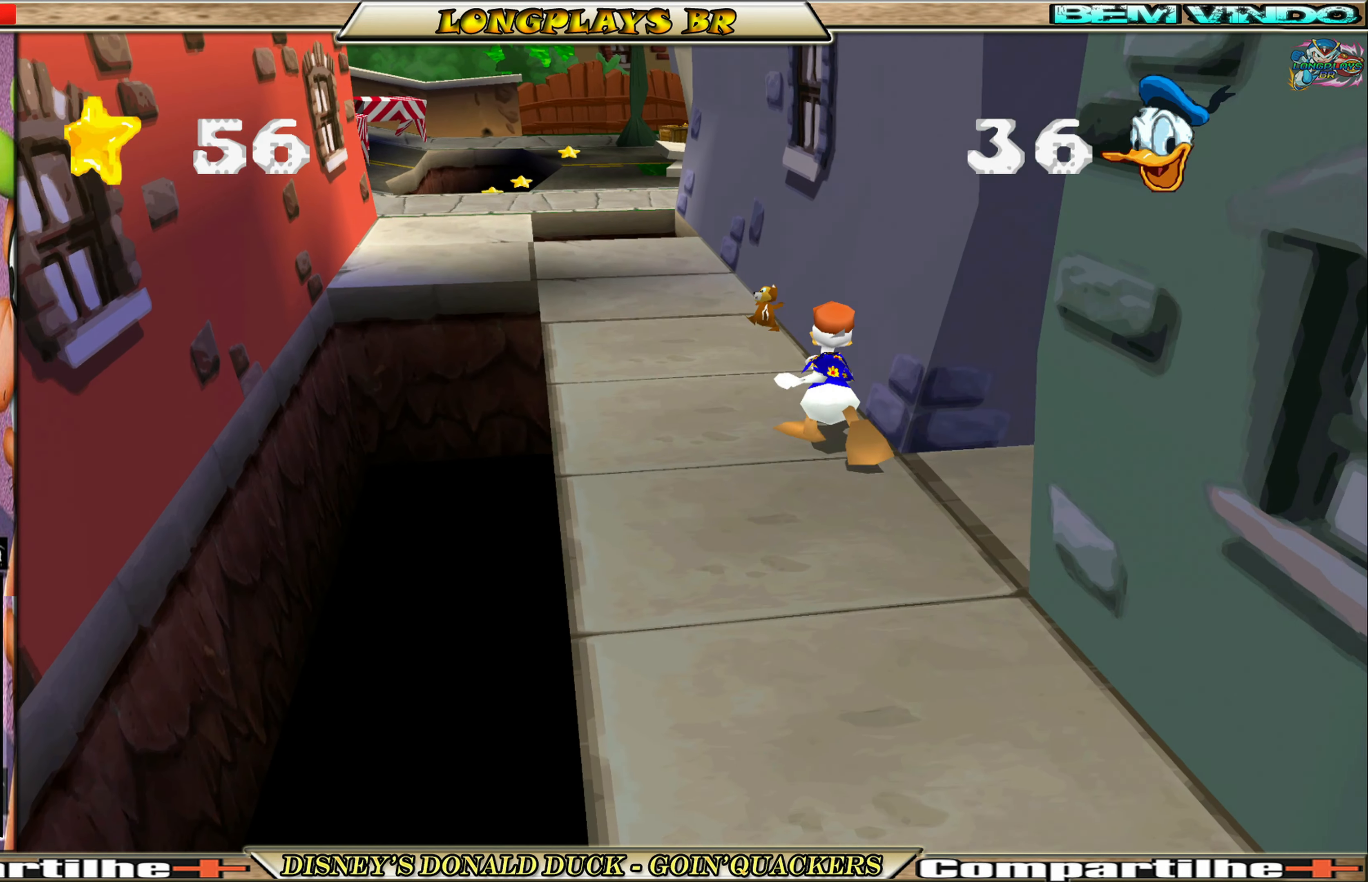
{"buttons": ["DPAD_UP"], "left_stick": "center", "events": [[33, "DPAD_LEFT", "down"], [283, "DPAD_LEFT", "up"]]}
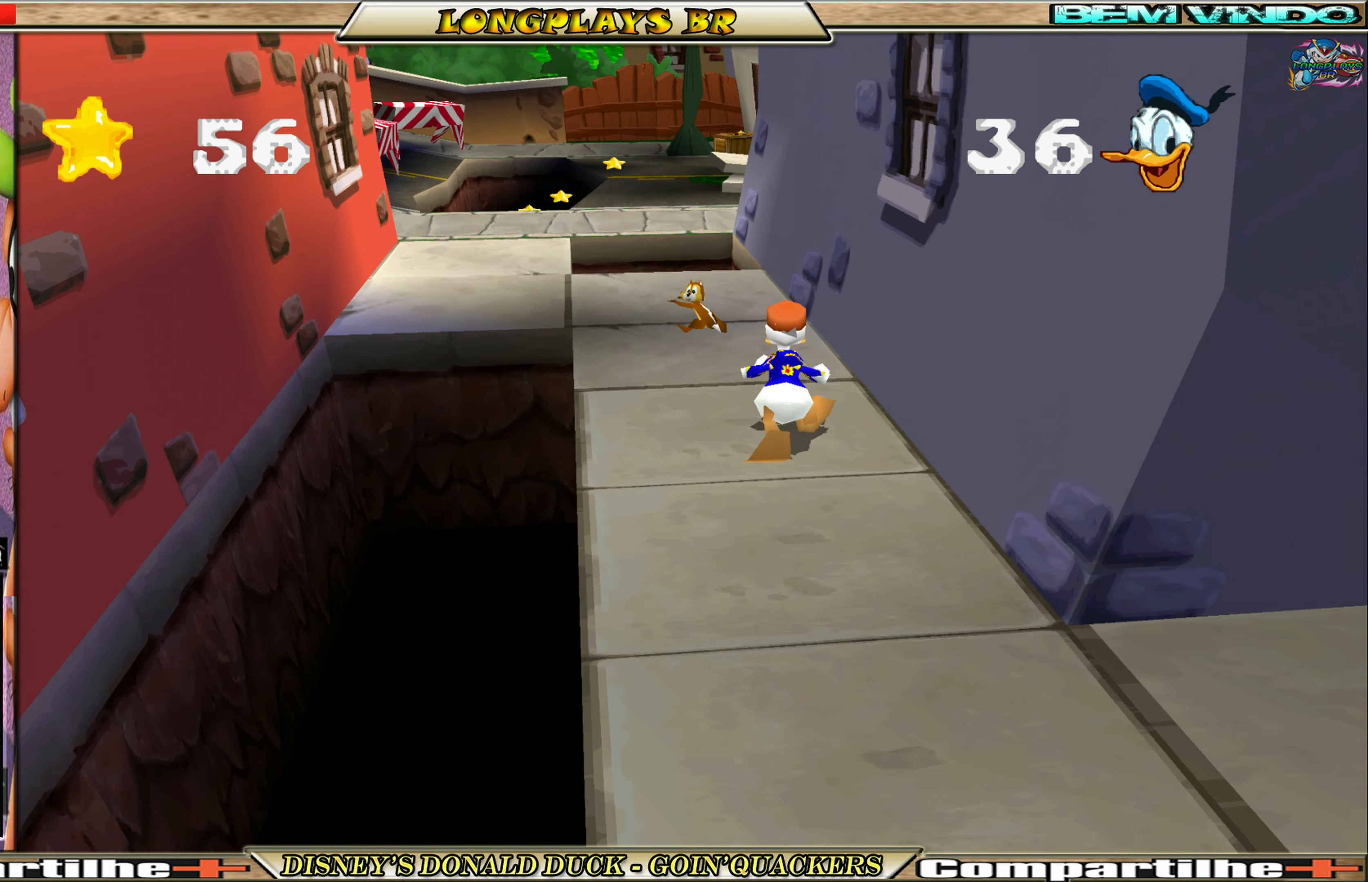
{"buttons": ["DPAD_UP", "DPAD_LEFT"], "left_stick": "center", "events": [[233, "DPAD_LEFT", "down"]]}
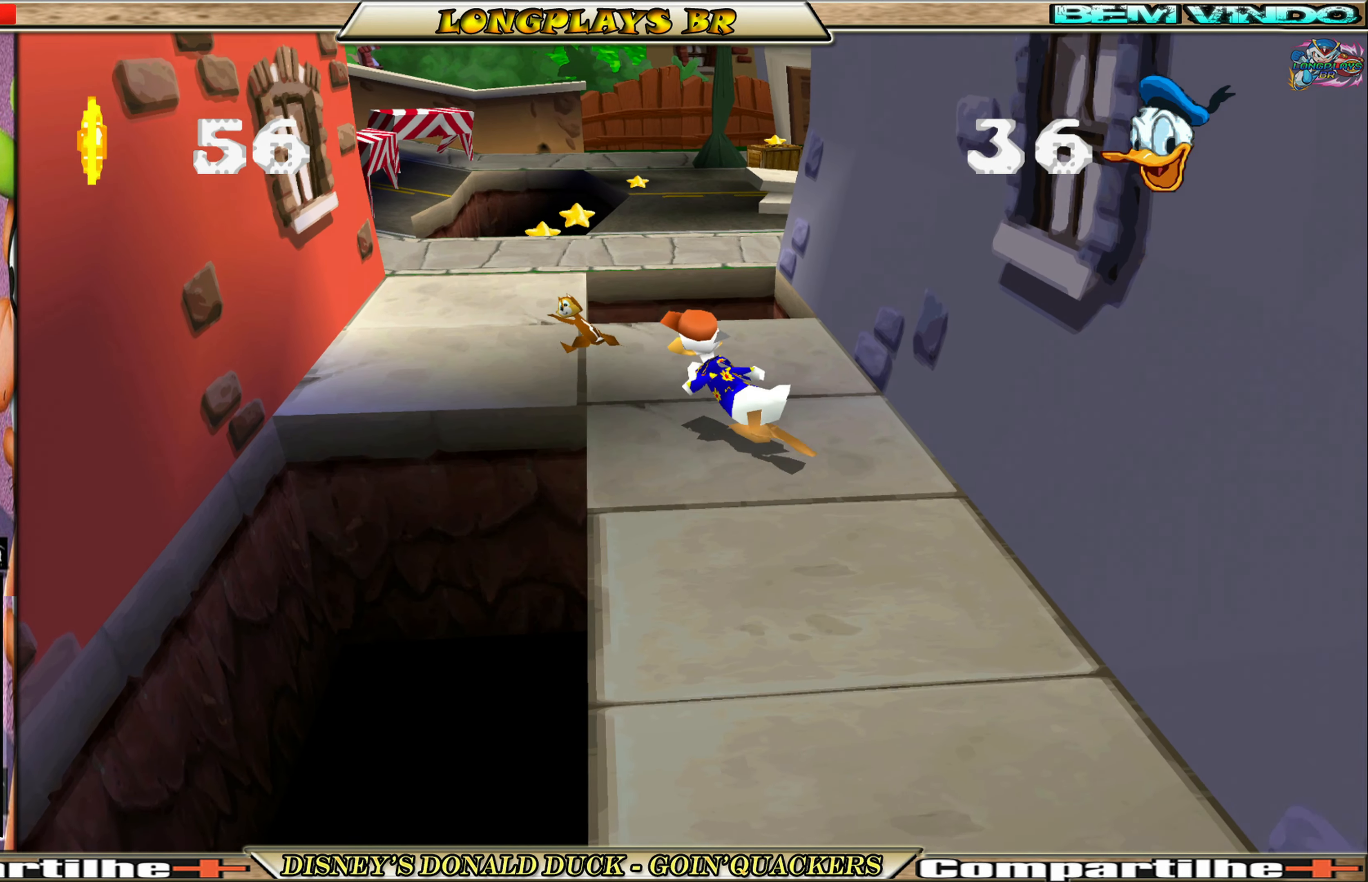
{"buttons": ["DPAD_UP", "DPAD_LEFT"], "left_stick": "center", "events": [[16, "A", "down"], [233, "A", "up"], [266, "A", "down"], [400, "A", "up"]]}
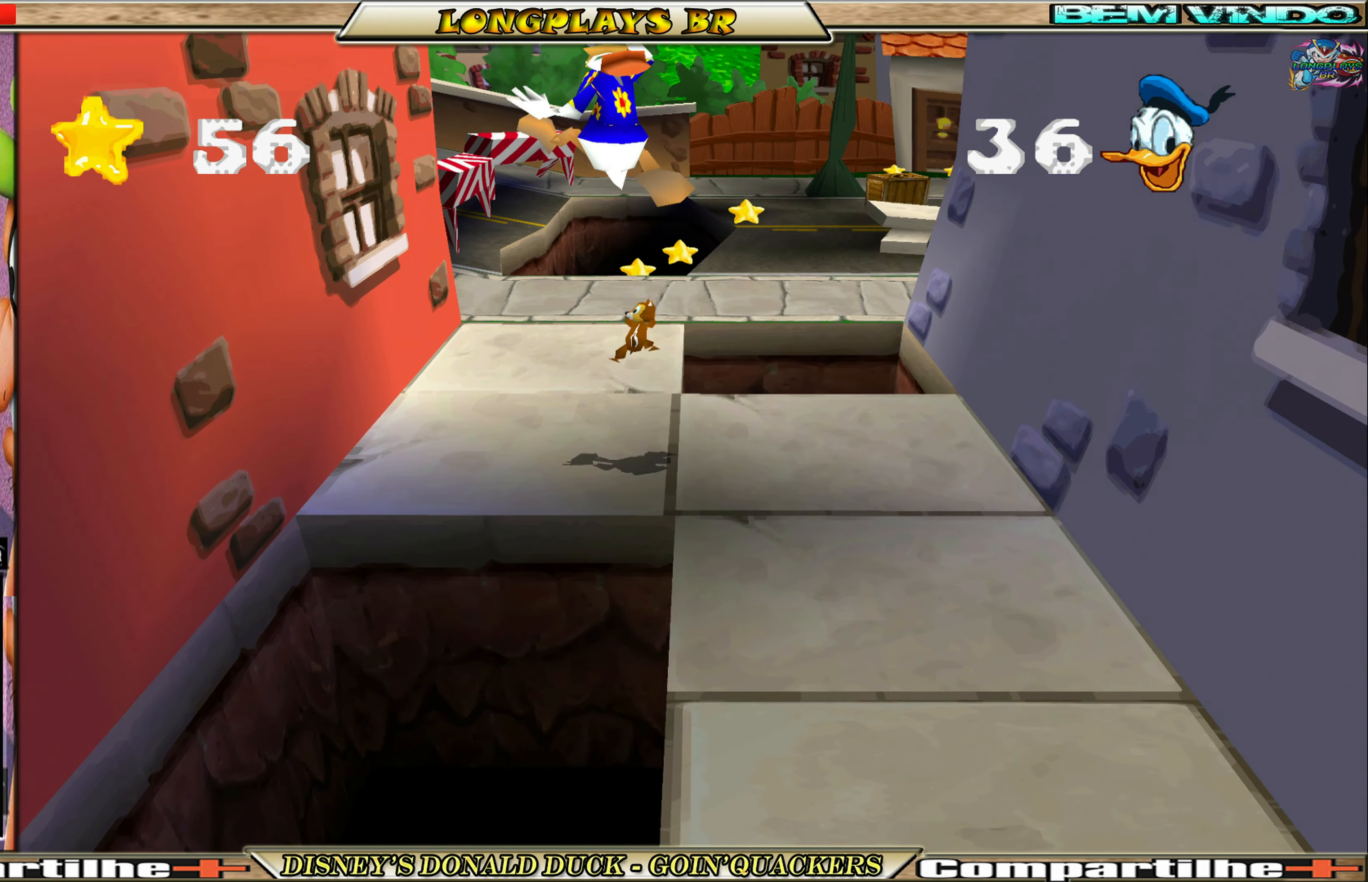
{"buttons": ["DPAD_UP"], "left_stick": "center", "events": [[166, "DPAD_UP", "up"], [250, "DPAD_UP", "down"], [266, "DPAD_LEFT", "up"]]}
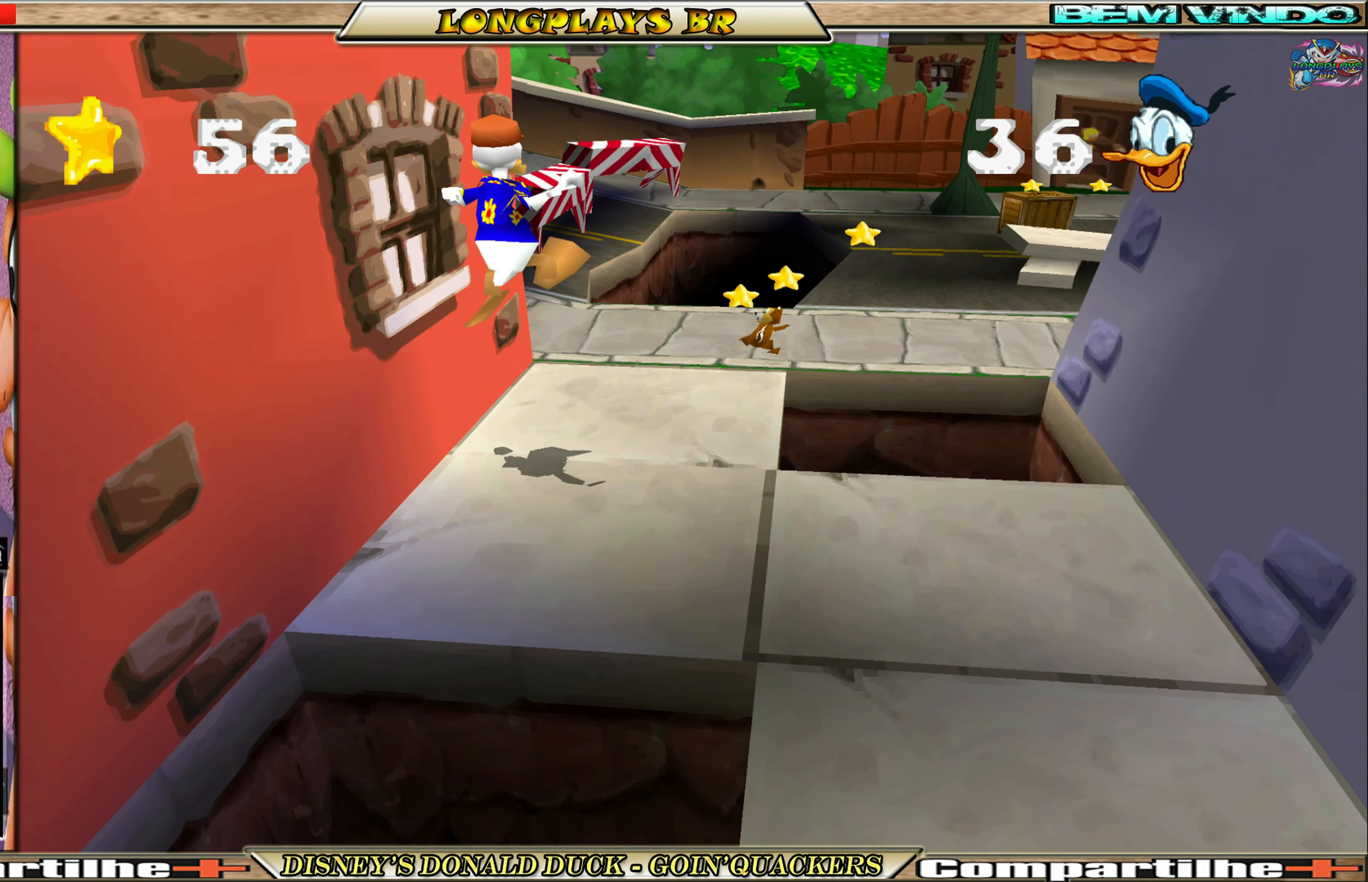
{"buttons": ["DPAD_UP", "DPAD_RIGHT"], "left_stick": "center", "events": [[266, "DPAD_RIGHT", "down"]]}
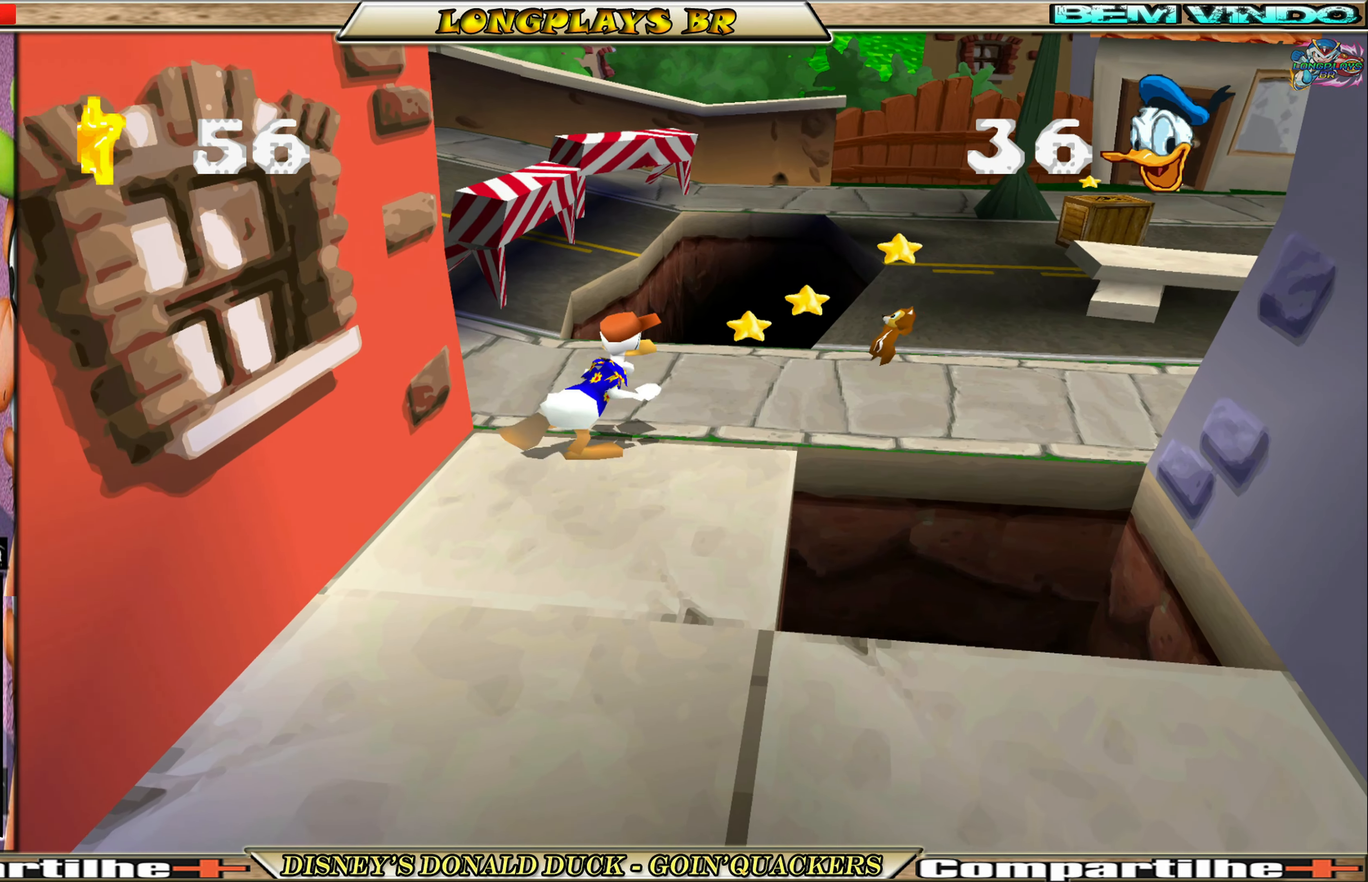
{"buttons": ["A", "DPAD_UP", "DPAD_RIGHT"], "left_stick": "center", "events": [[383, "A", "down"]]}
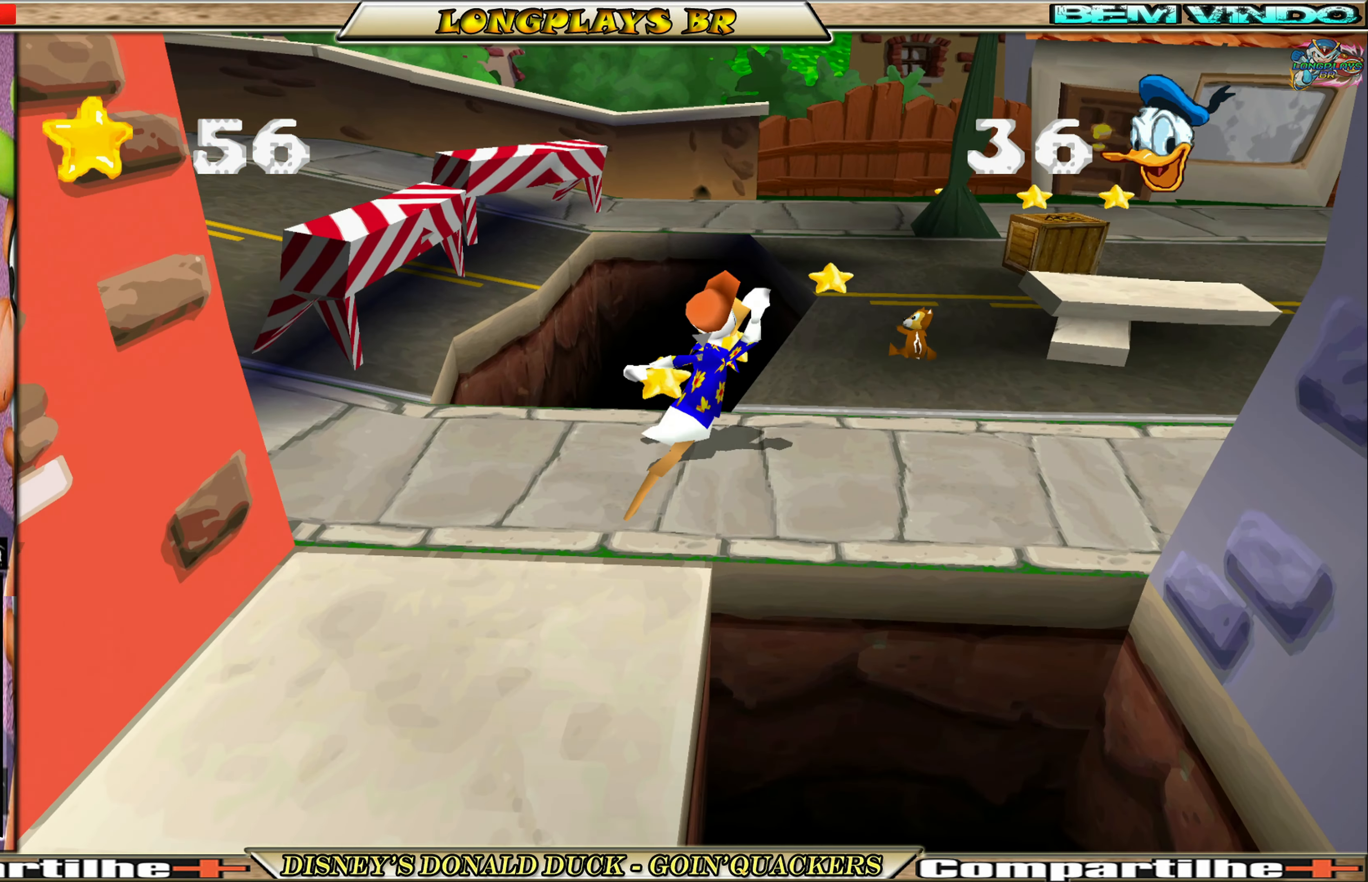
{"buttons": ["DPAD_UP", "DPAD_RIGHT"], "left_stick": "center", "events": [[83, "A", "up"], [100, "DPAD_RIGHT", "up"], [133, "DPAD_RIGHT", "down"], [283, "DPAD_RIGHT", "up"], [400, "DPAD_RIGHT", "down"]]}
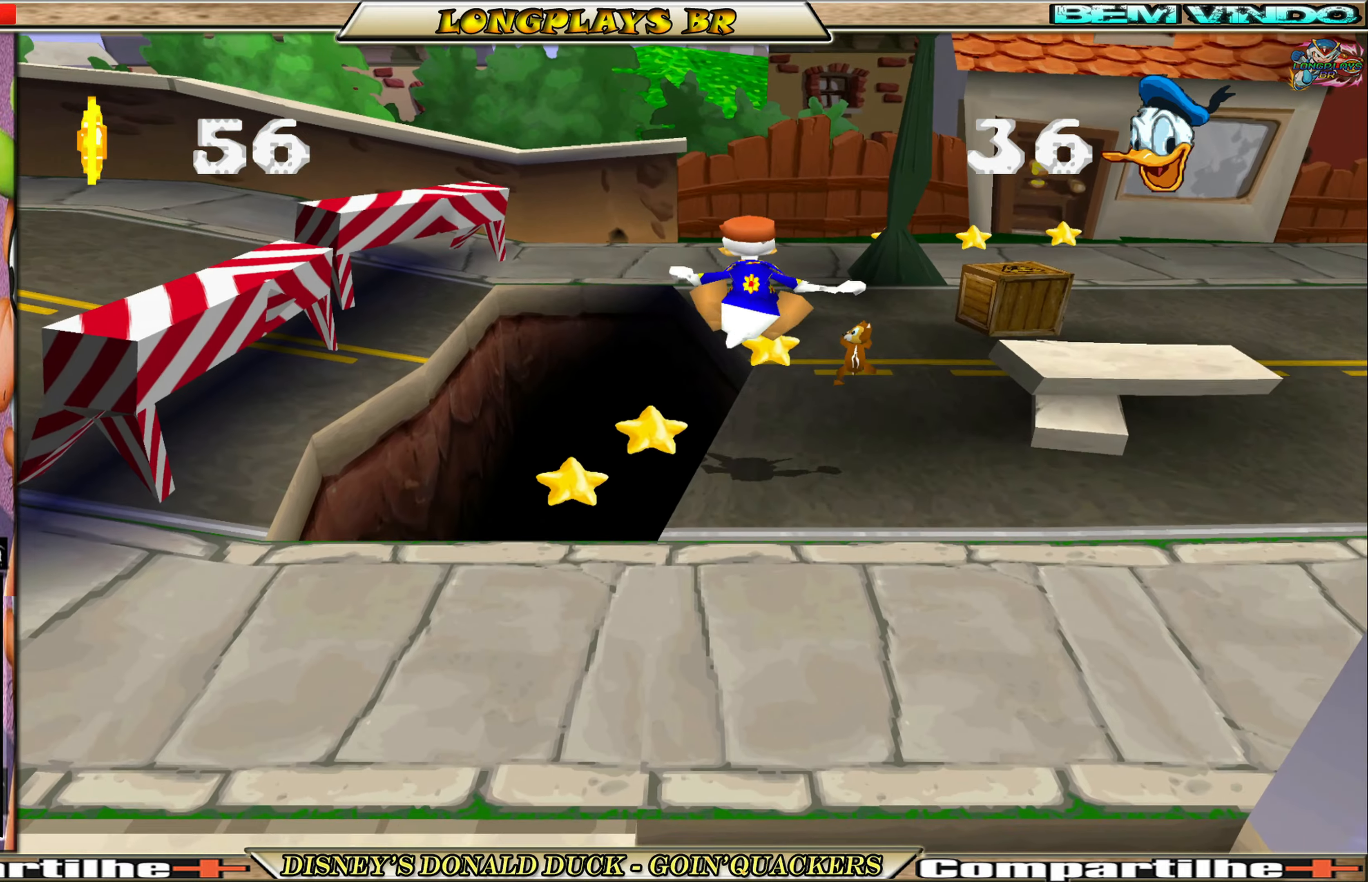
{"buttons": ["DPAD_UP"], "left_stick": "center", "events": [[250, "A", "down"], [433, "DPAD_RIGHT", "up"], [450, "A", "up"]]}
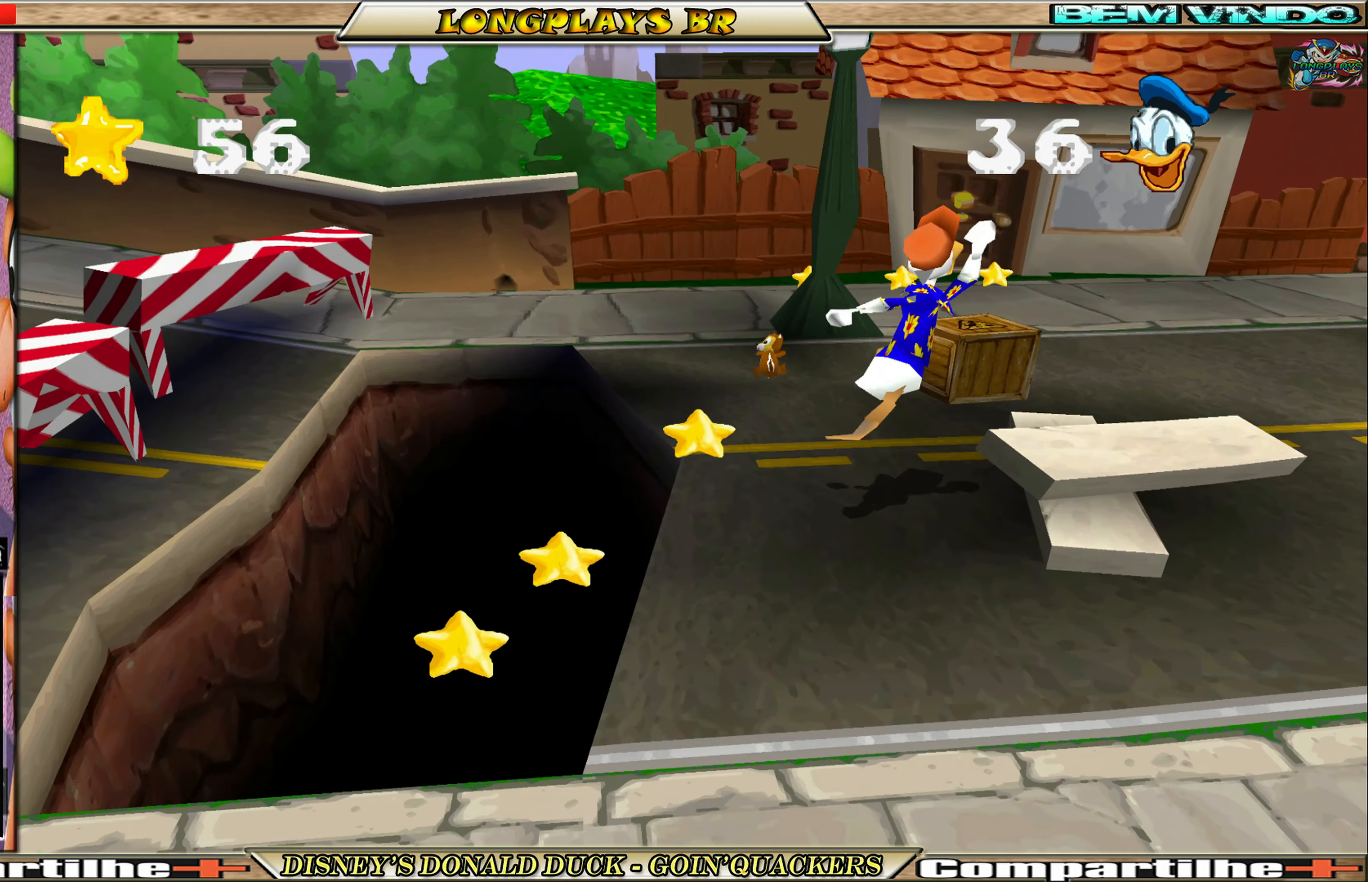
{"buttons": ["DPAD_UP", "DPAD_LEFT"], "left_stick": "center", "events": [[467, "DPAD_LEFT", "down"]]}
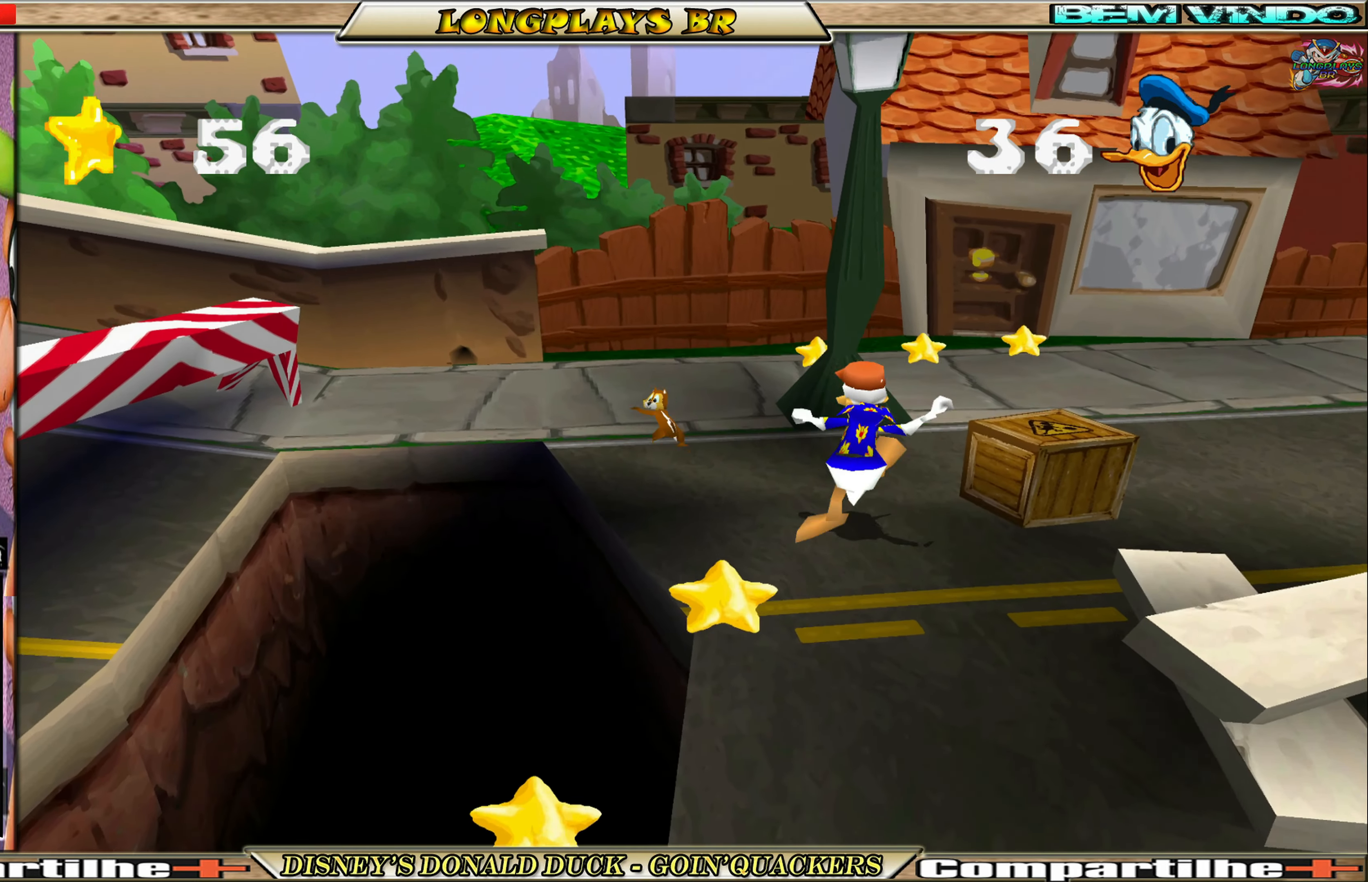
{"buttons": ["DPAD_UP"], "left_stick": "center", "events": [[283, "DPAD_LEFT", "up"]]}